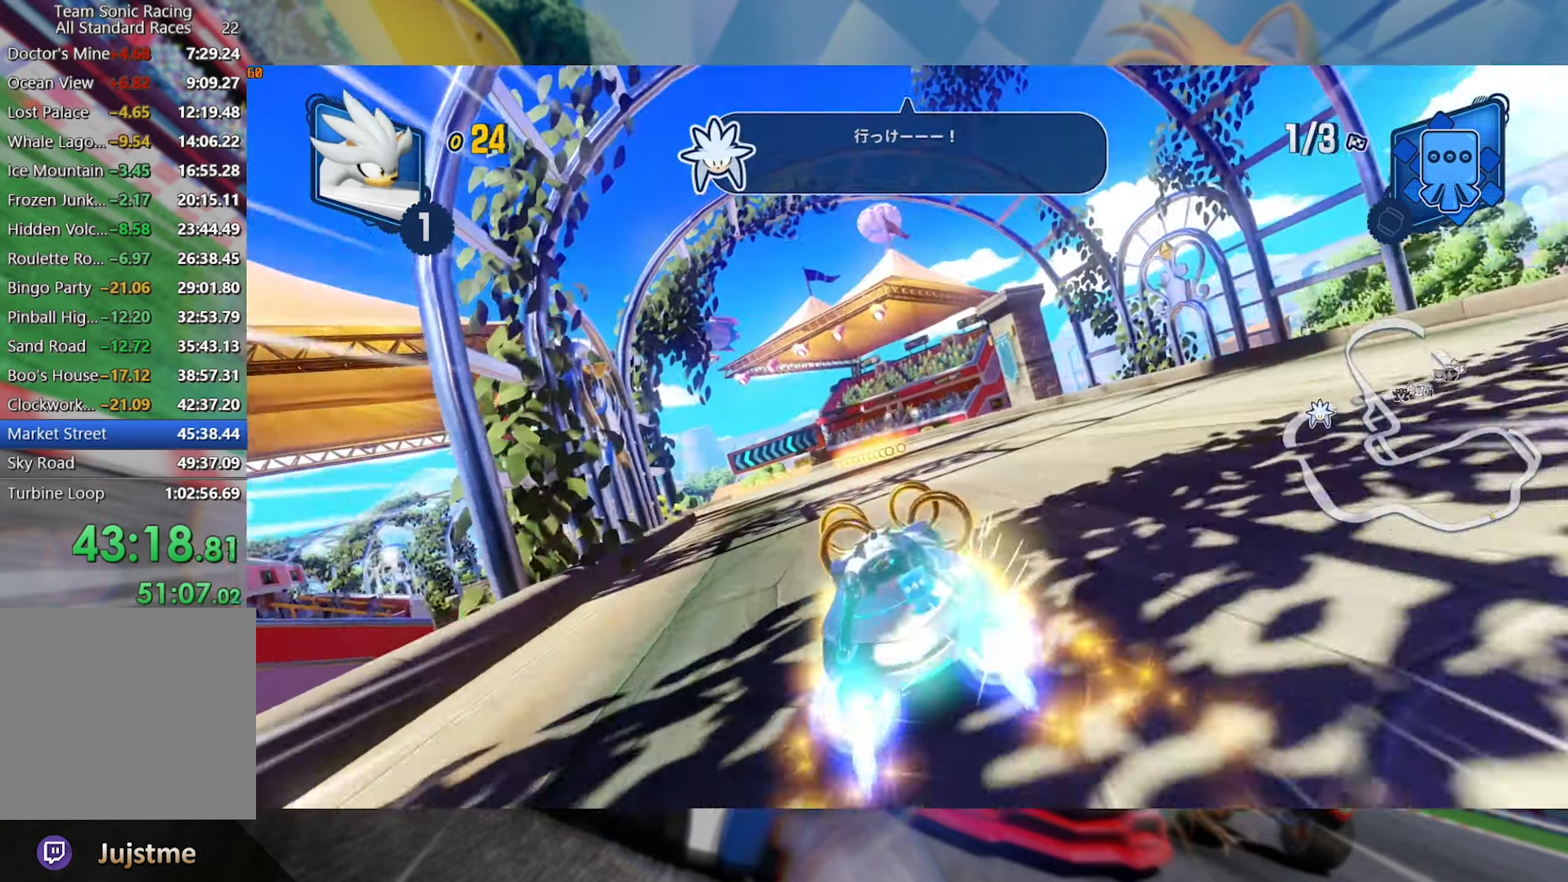
Gameplay with a controller (Xbox layout); each line is a JSON object with the inputs held at the frame after it. "events" lists button and stick changes between this image and that frame as [ms after this image, input, new state], when the widget could be followed in between. Not read: R3.
{"buttons": ["L2", "R2"], "left_stick": "left", "right_stick": "center", "events": [[50, "L2", "down"], [300, "left_stick", "center"], [417, "left_stick", "left"]]}
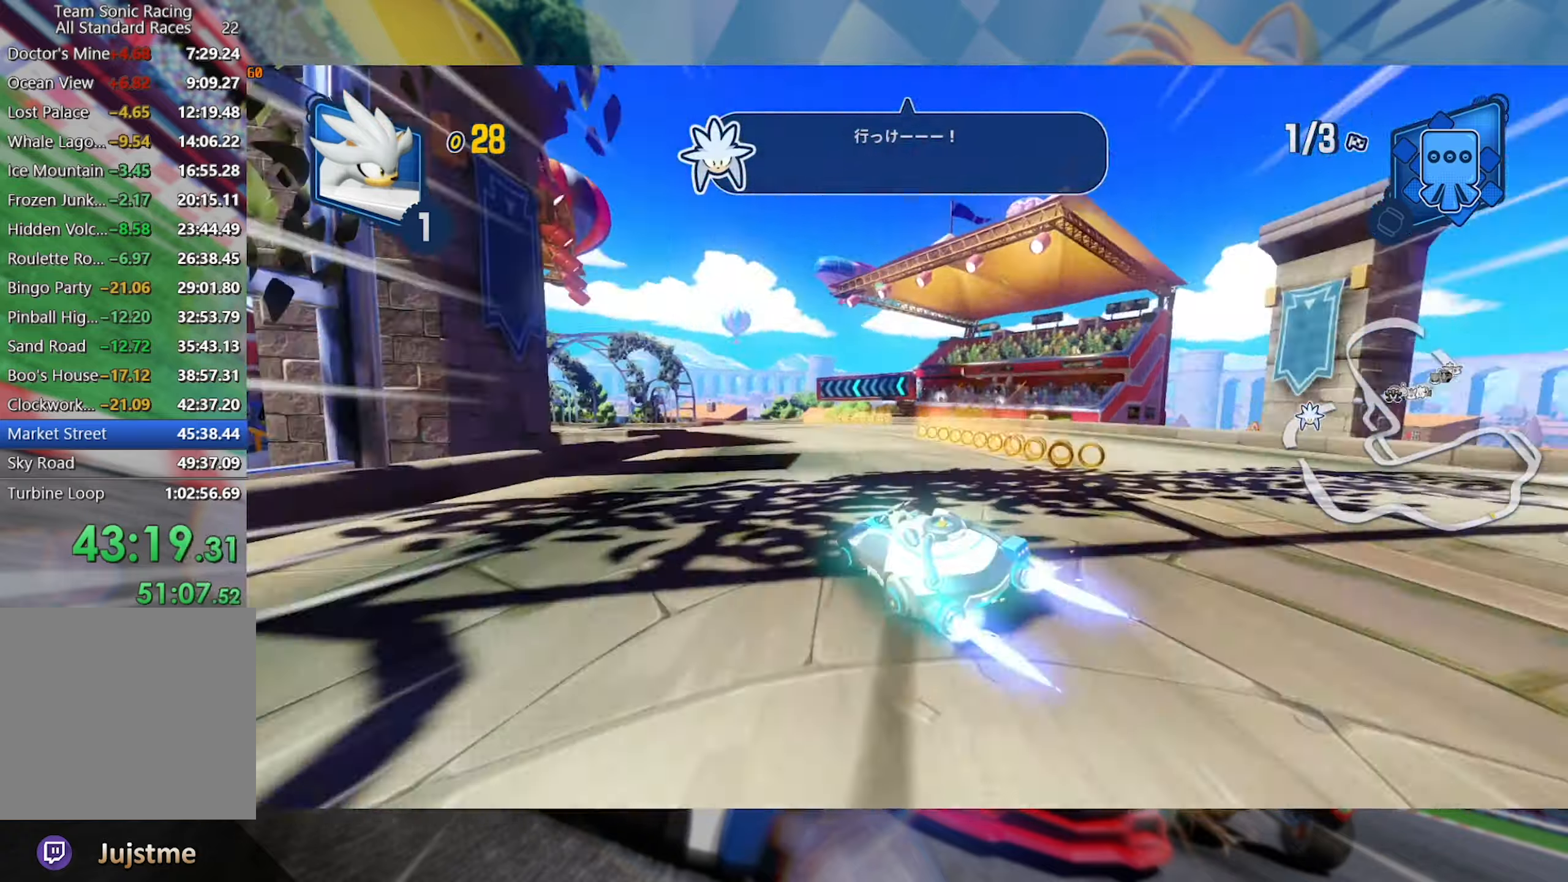
{"buttons": ["L2", "R2"], "left_stick": "center", "right_stick": "center", "events": [[350, "left_stick", "center"]]}
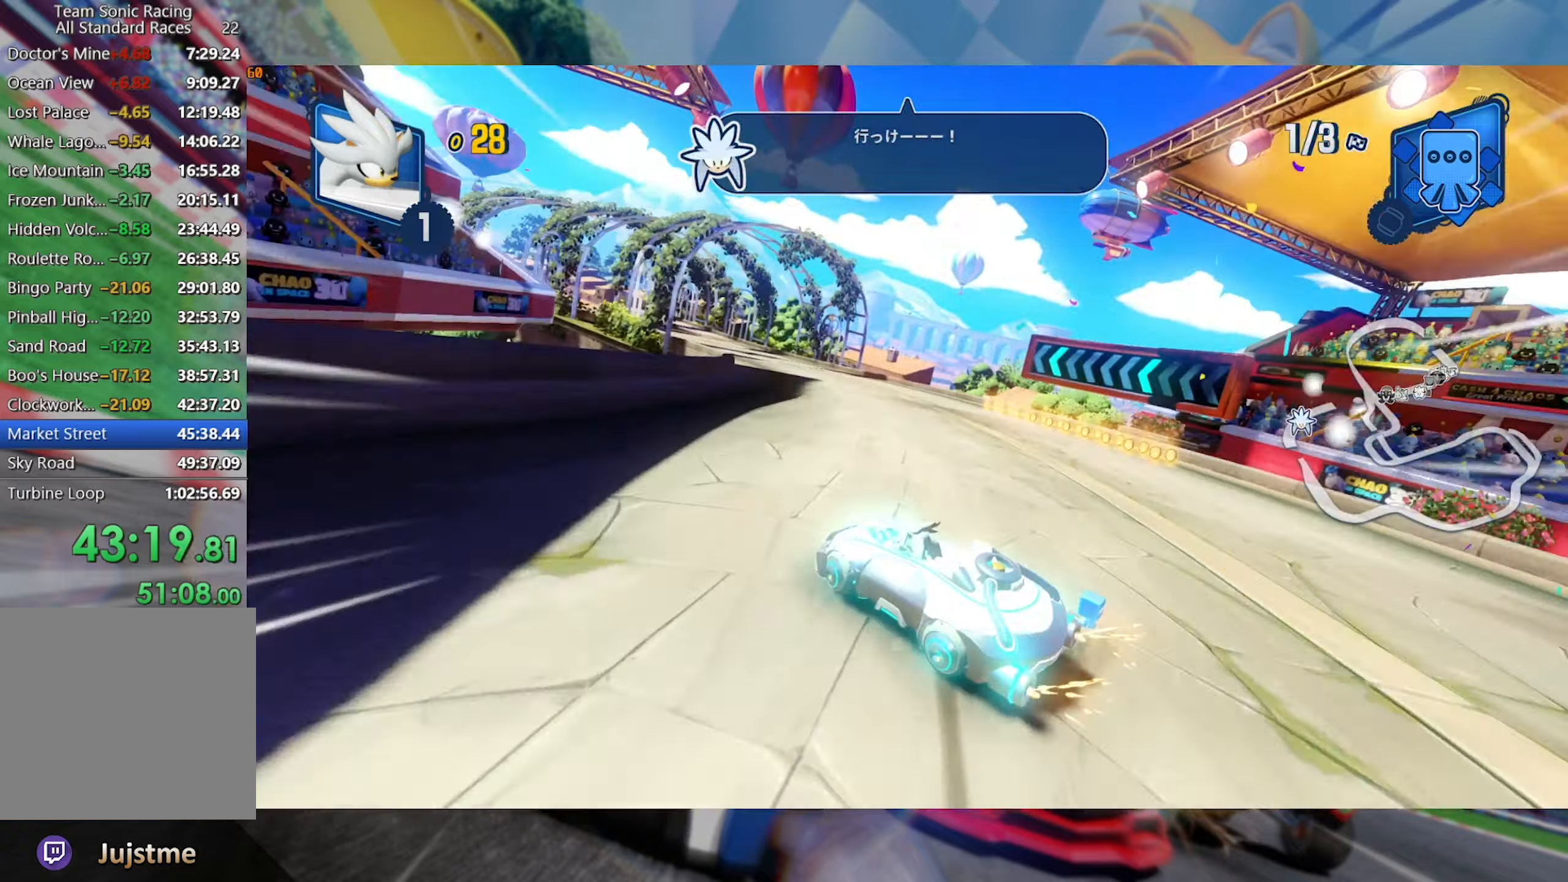
{"buttons": ["L2", "R2"], "left_stick": "right", "right_stick": "center", "events": [[250, "left_stick", "right"]]}
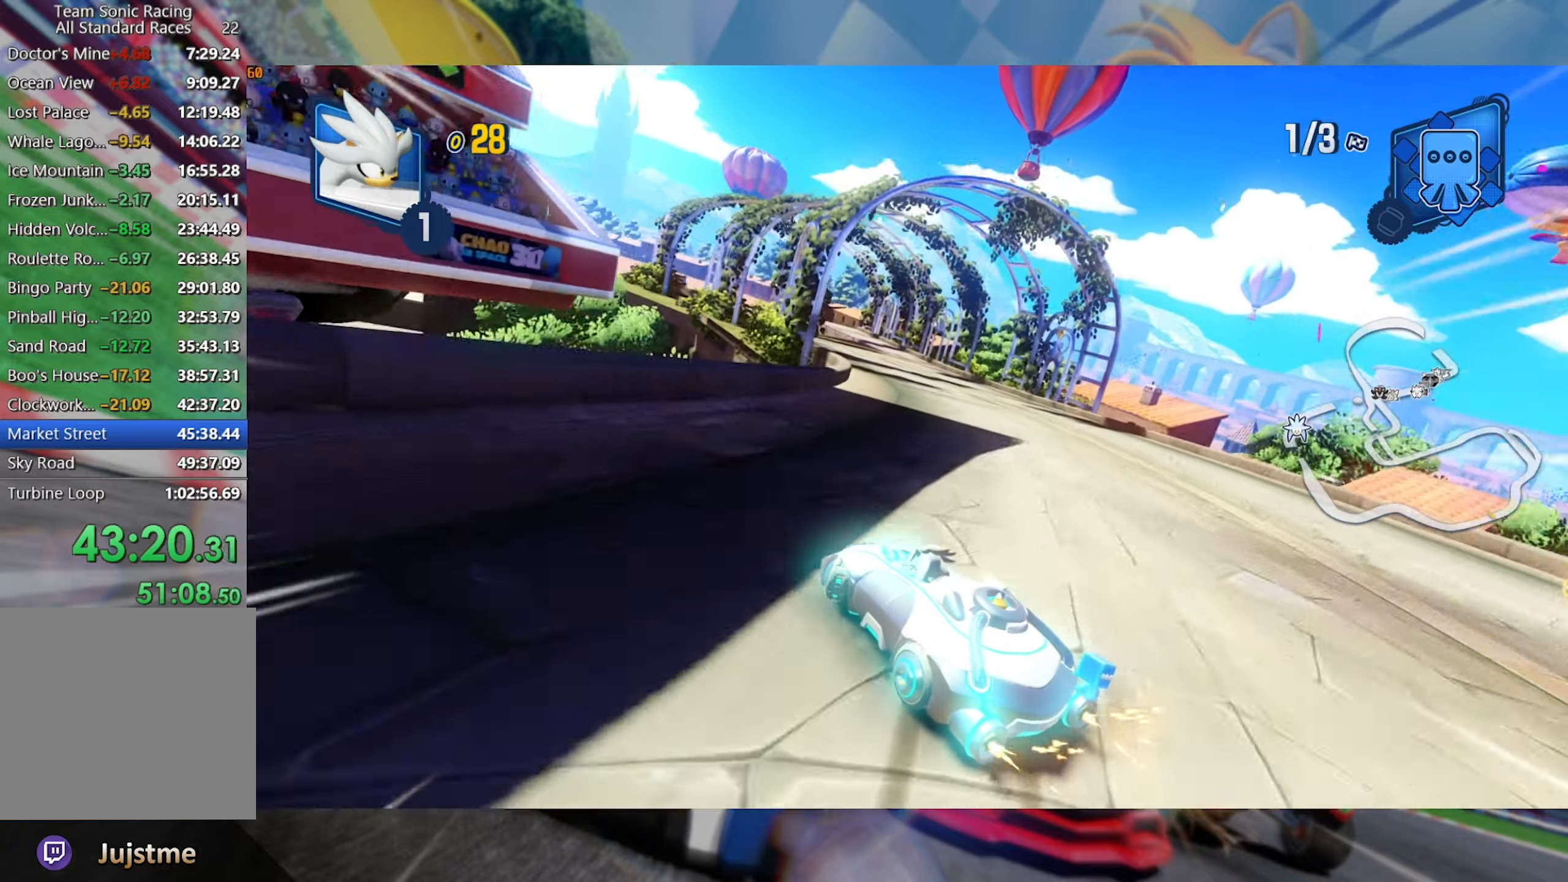
{"buttons": ["L2", "R2"], "left_stick": "left", "right_stick": "center", "events": [[100, "left_stick", "center"], [433, "left_stick", "left"]]}
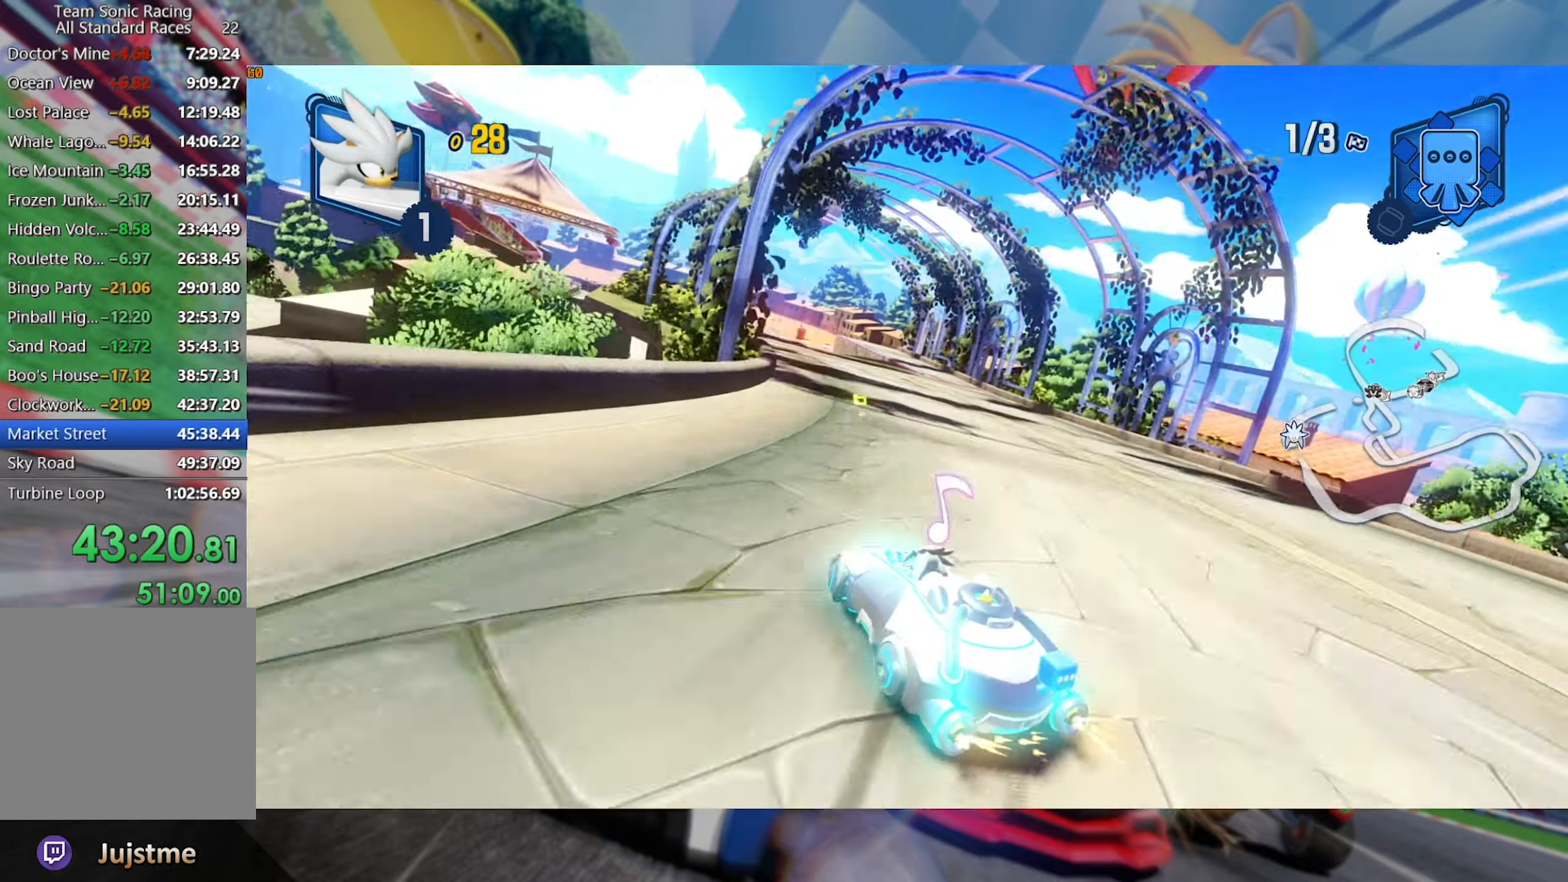
{"buttons": ["L2", "R2"], "left_stick": "center", "right_stick": "center", "events": [[67, "A", "down"], [67, "left_stick", "center"], [167, "A", "up"], [250, "left_stick", "left"], [433, "left_stick", "center"]]}
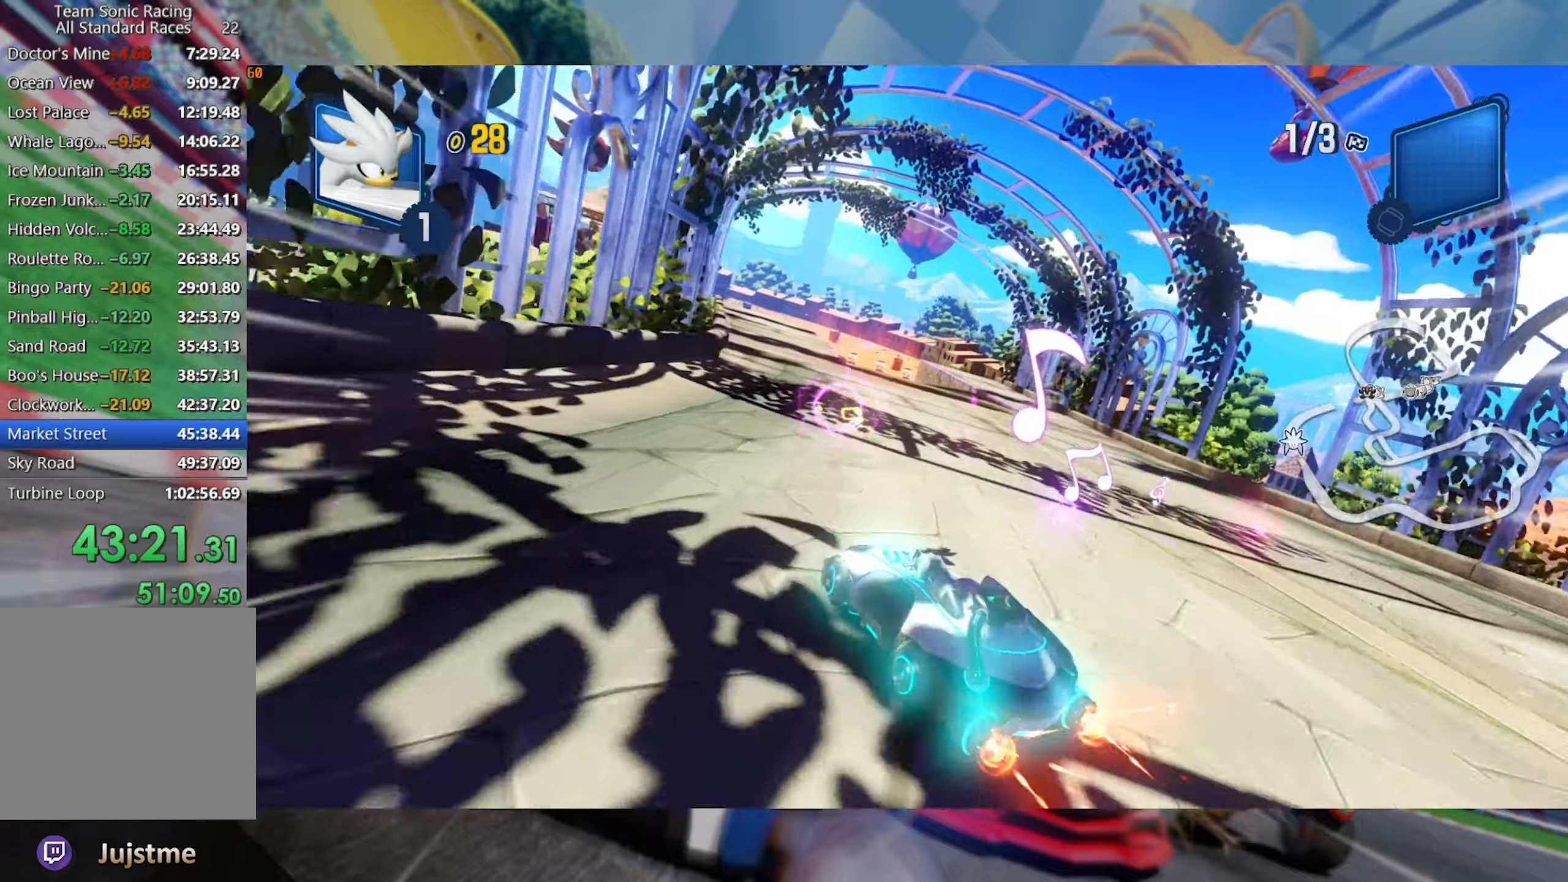
{"buttons": ["L2", "R2"], "left_stick": "right", "right_stick": "center", "events": [[100, "left_stick", "left"], [184, "left_stick", "center"], [284, "left_stick", "right"]]}
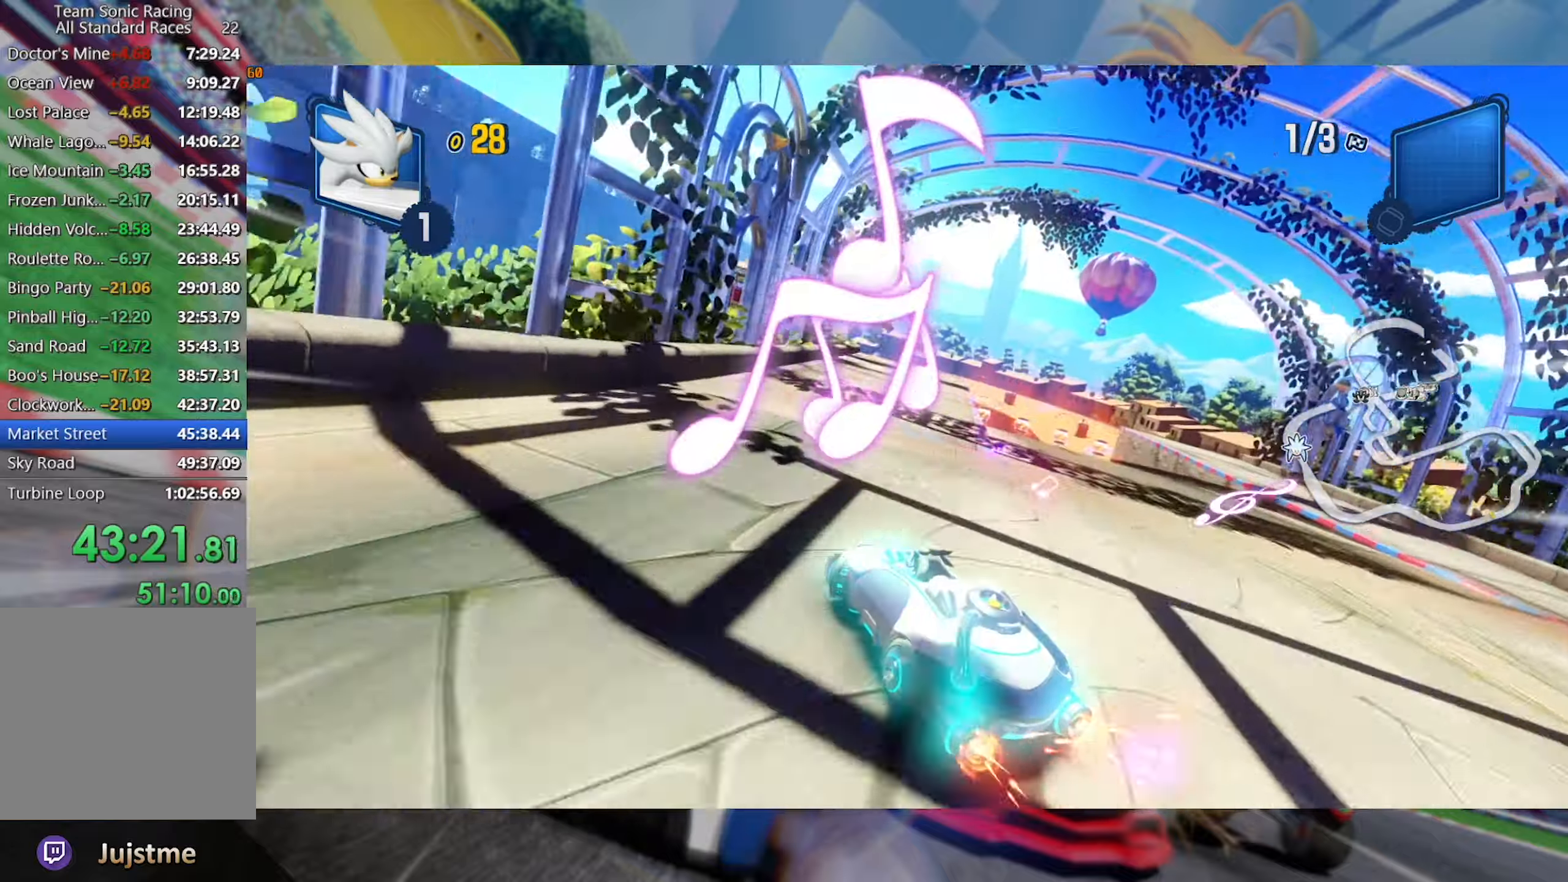
{"buttons": ["L2", "R2"], "left_stick": "center", "right_stick": "center", "events": [[184, "left_stick", "center"]]}
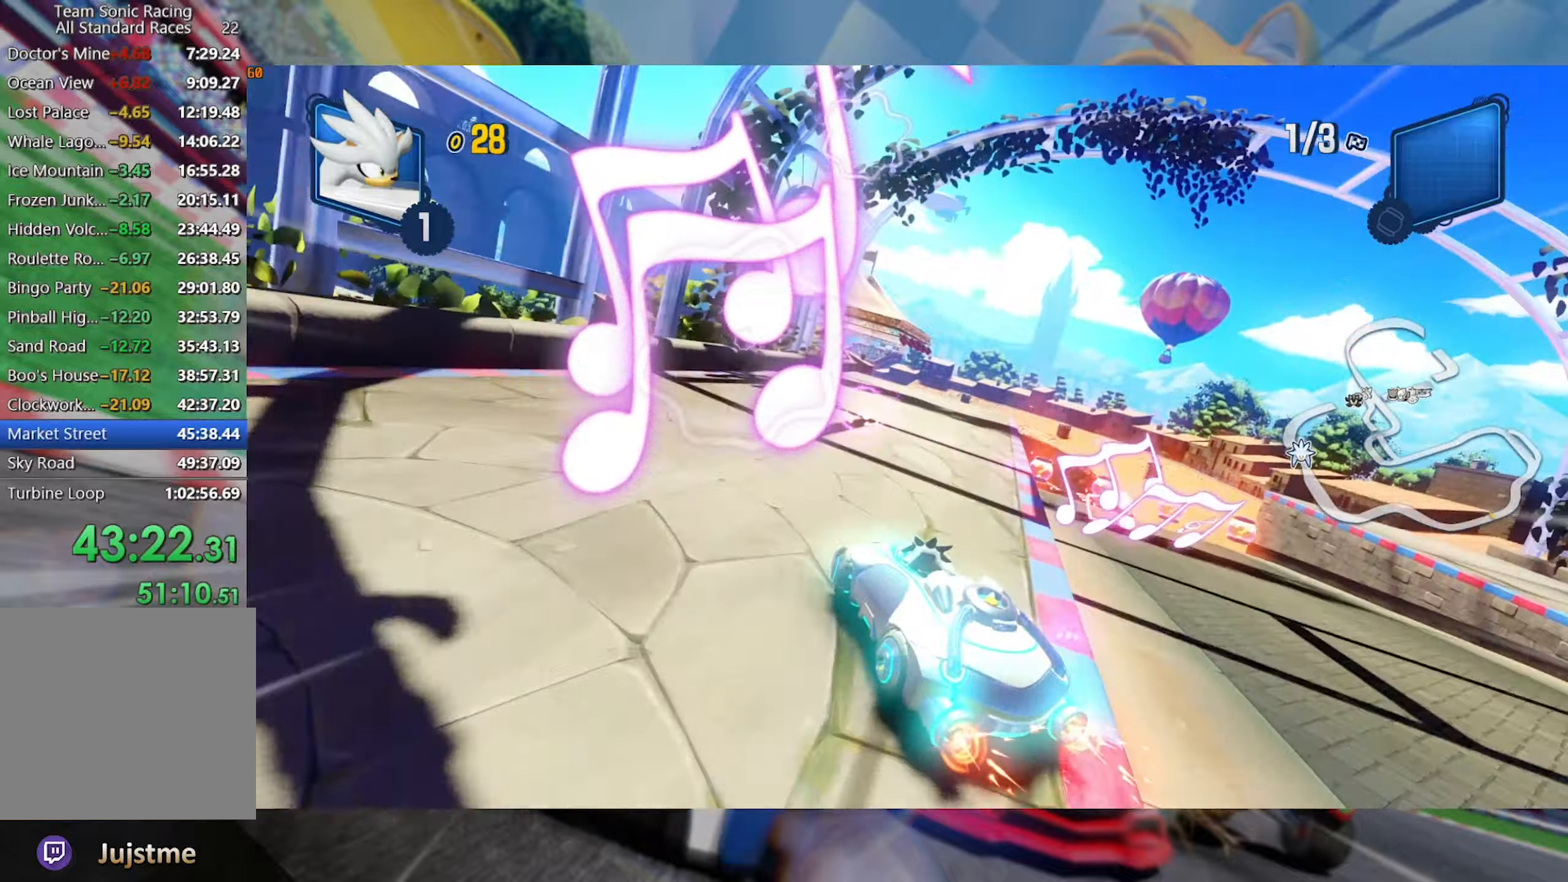
{"buttons": ["L2", "R2"], "left_stick": "center", "right_stick": "center", "events": [[67, "left_stick", "right"], [267, "left_stick", "center"], [367, "left_stick", "right"], [484, "left_stick", "center"]]}
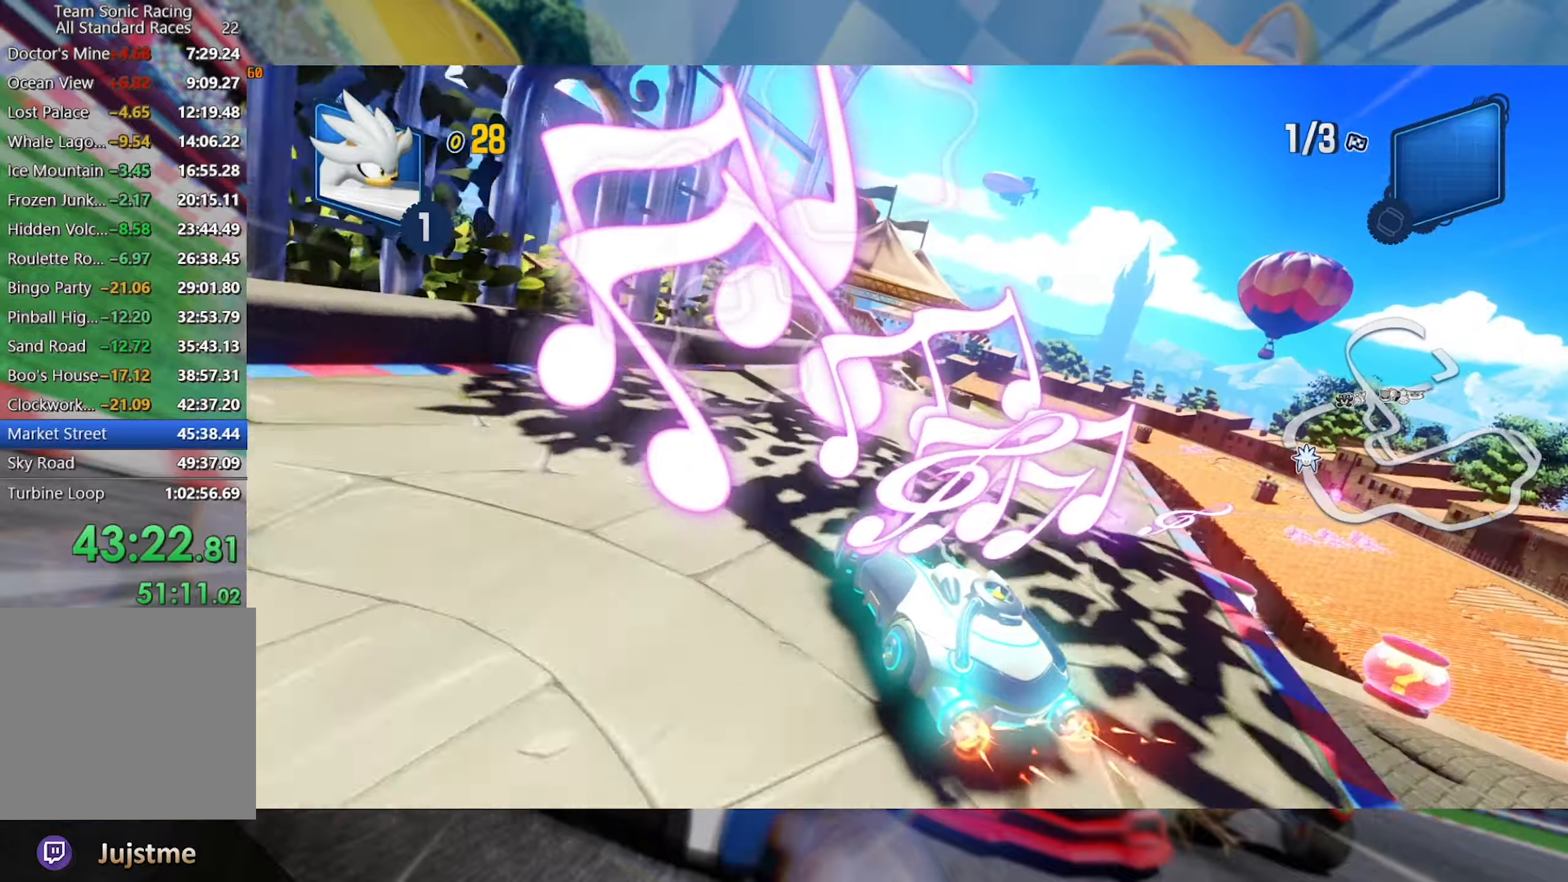
{"buttons": ["L2", "R2"], "left_stick": "center", "right_stick": "right", "events": [[500, "right_stick", "right"]]}
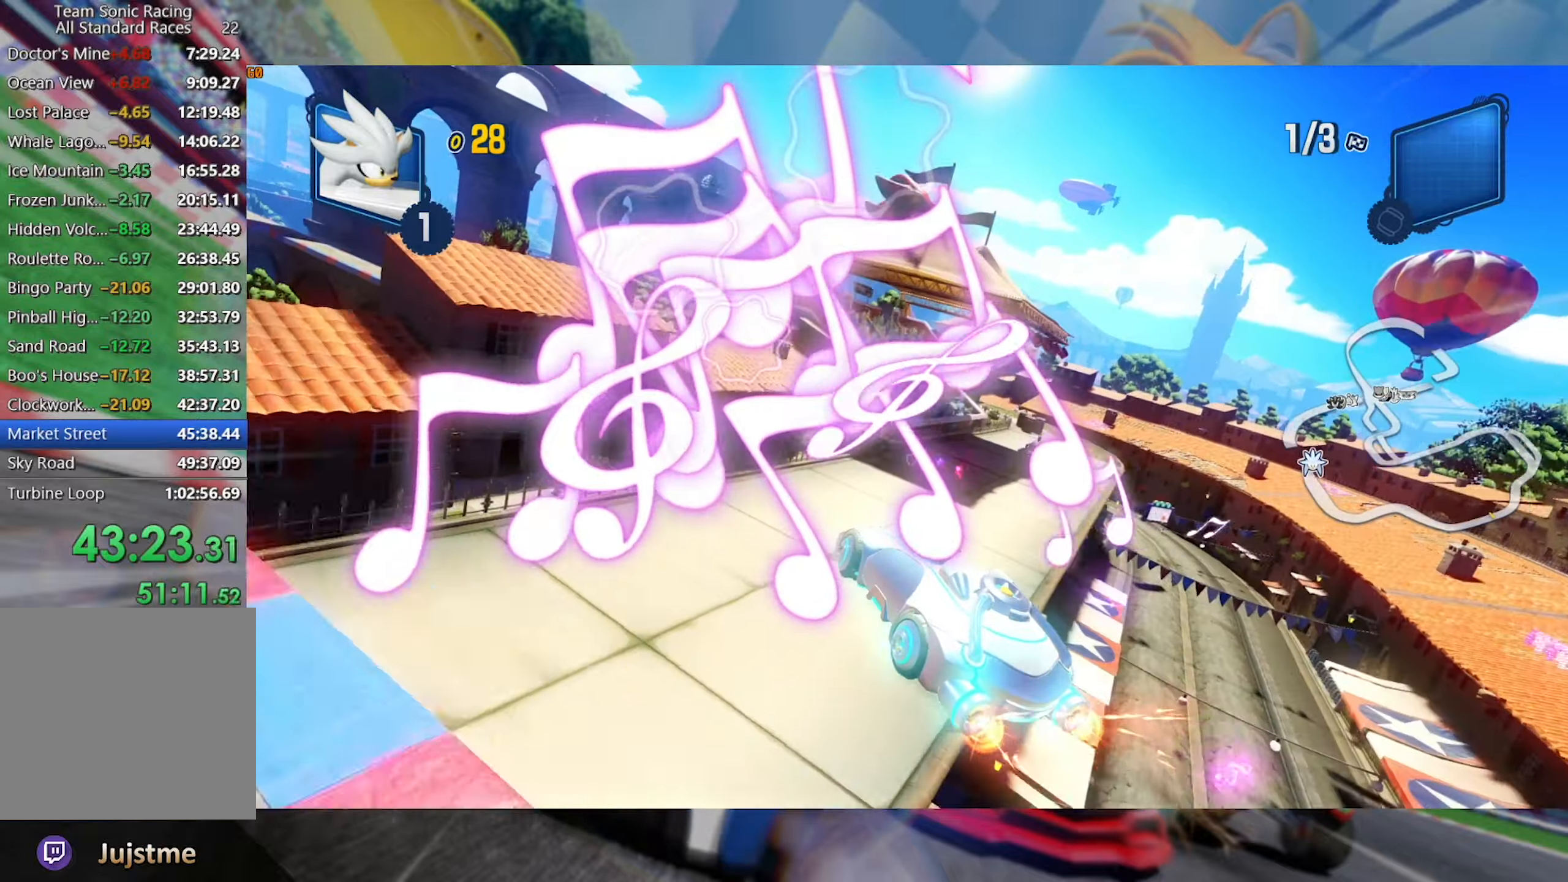
{"buttons": ["L2", "R2"], "left_stick": "center", "right_stick": "center", "events": [[167, "right_stick", "center"], [334, "right_stick", "up"], [467, "right_stick", "center"]]}
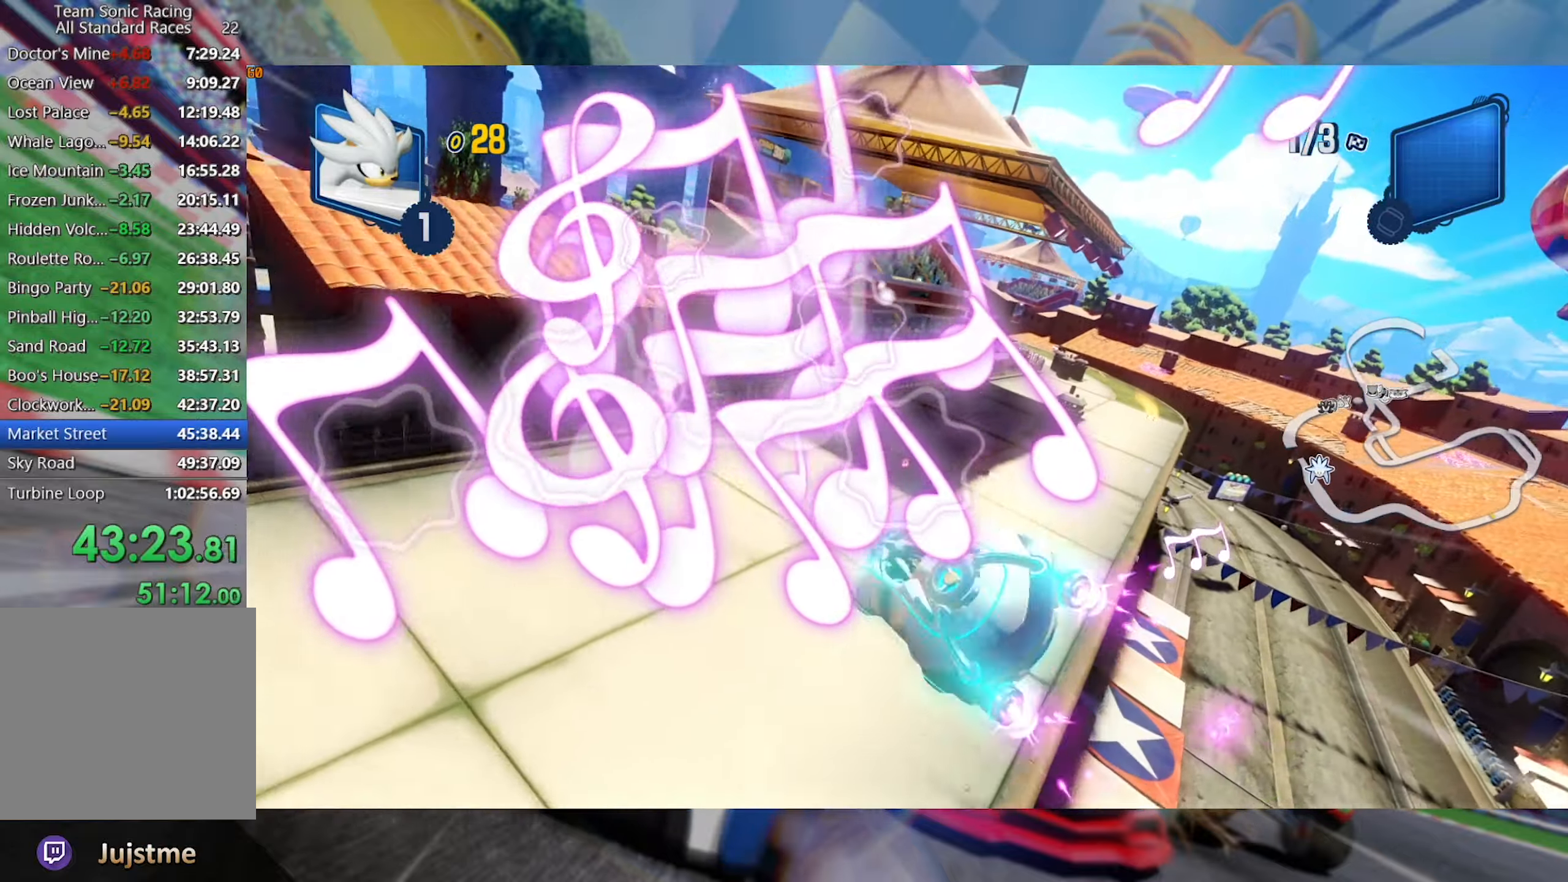
{"buttons": ["L2", "R2"], "left_stick": "right", "right_stick": "center", "events": [[267, "left_stick", "right"]]}
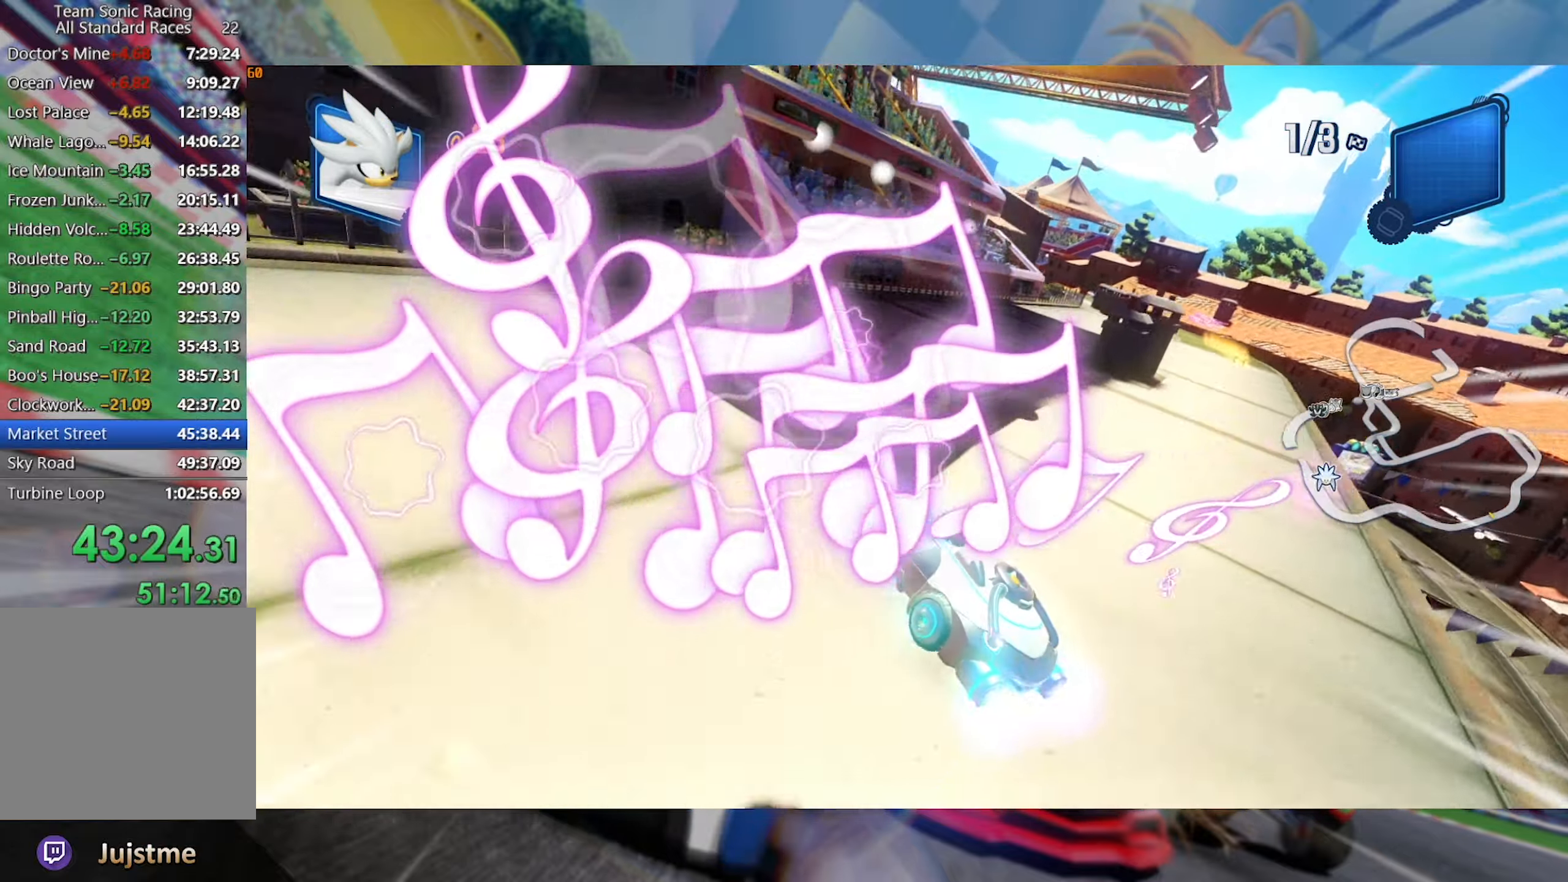
{"buttons": ["R2"], "left_stick": "right", "right_stick": "center", "events": [[67, "left_stick", "center"], [134, "L2", "up"], [317, "left_stick", "right"]]}
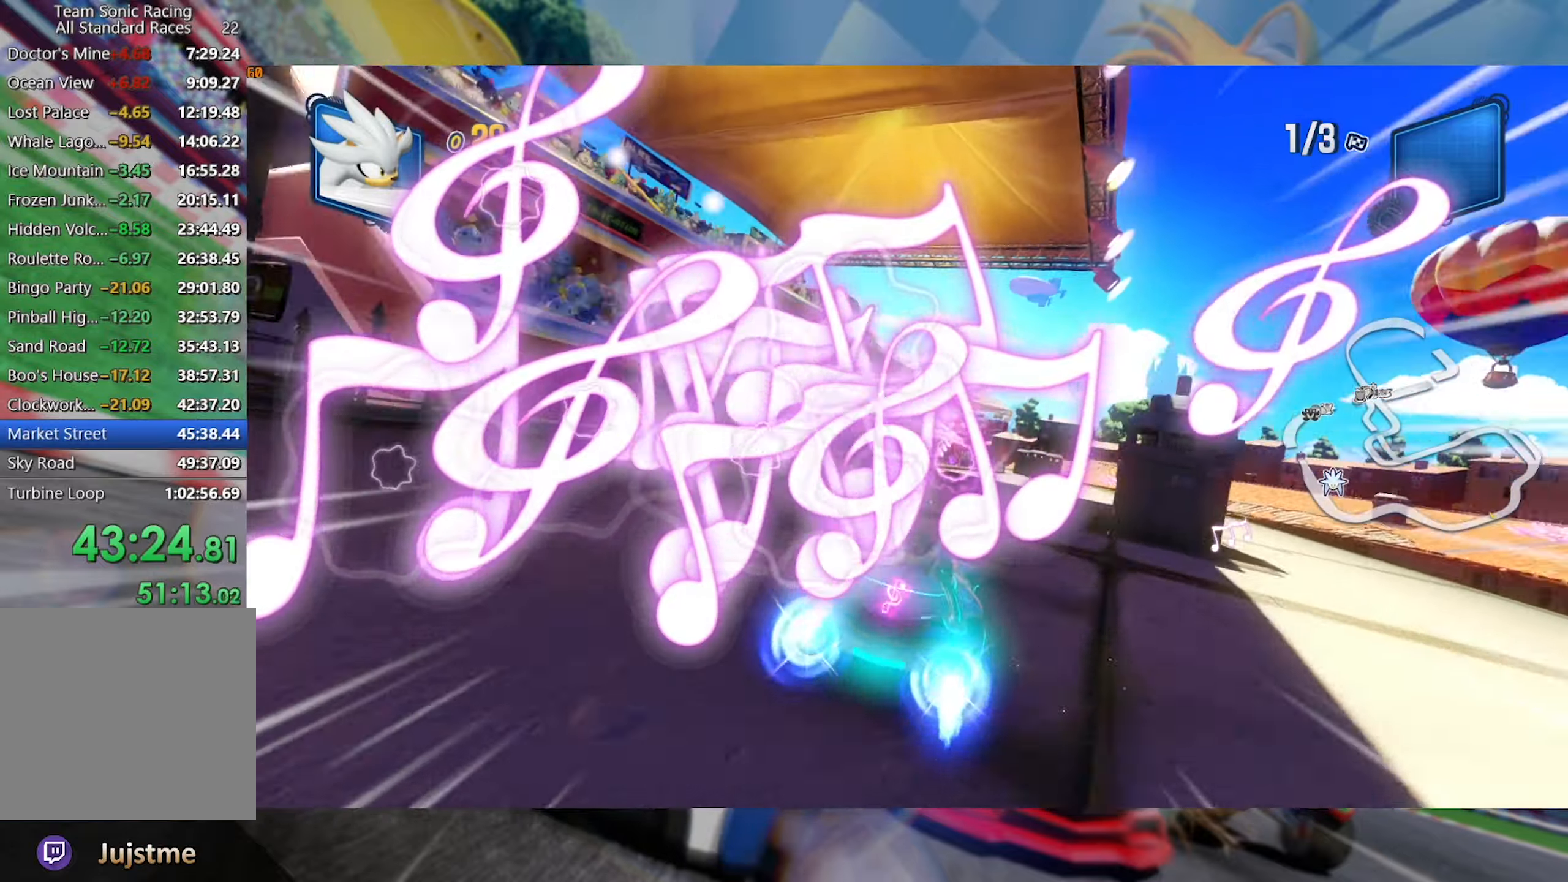
{"buttons": ["L2", "R2"], "left_stick": "left", "right_stick": "center", "events": [[384, "left_stick", "left"], [434, "L2", "down"]]}
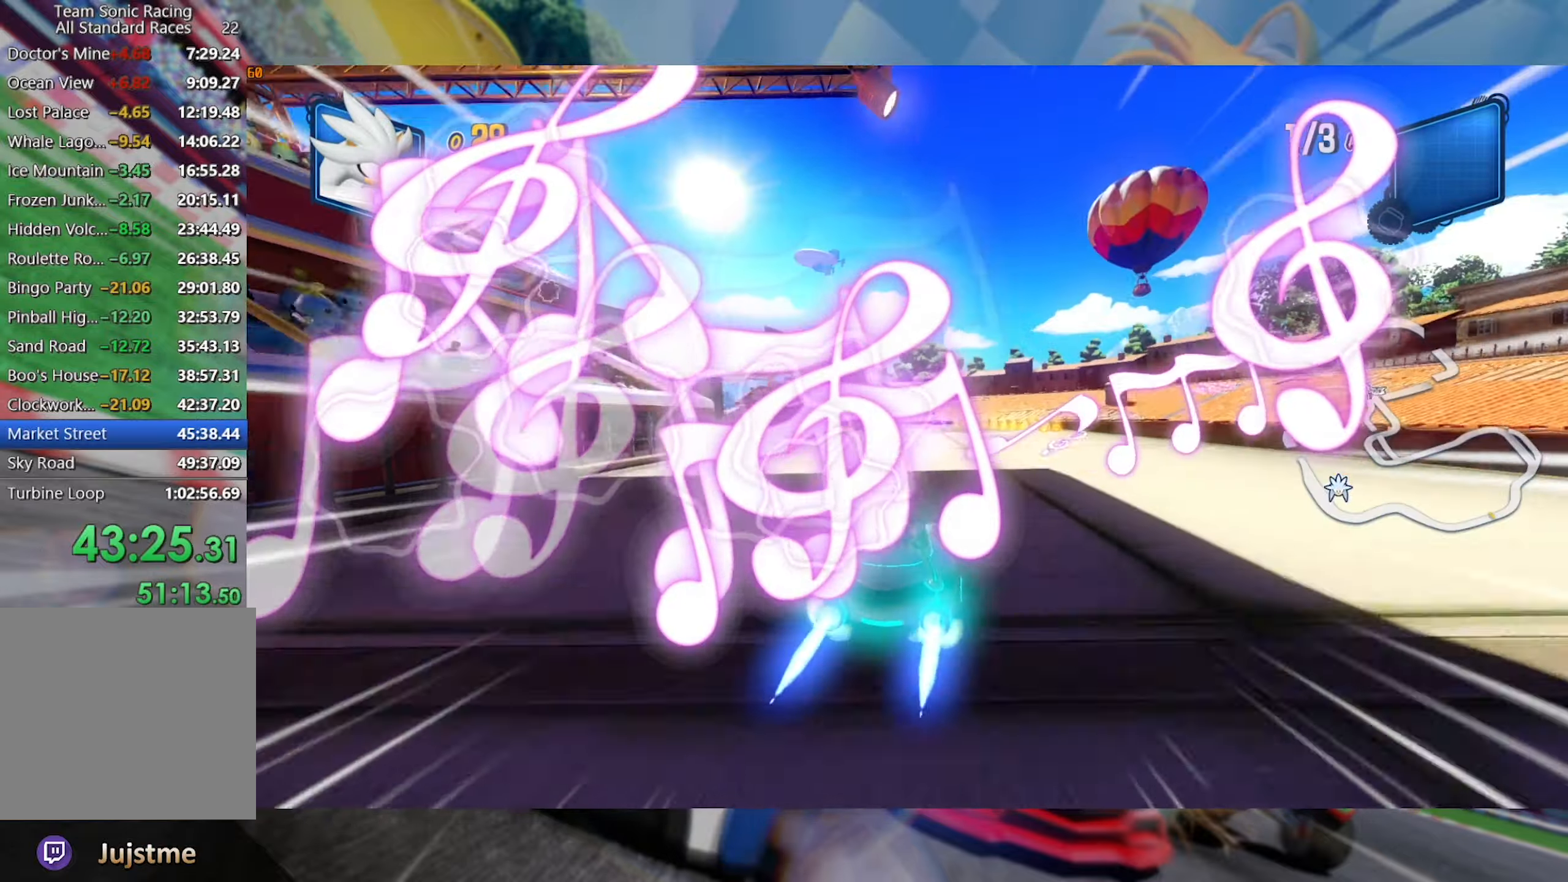
{"buttons": ["L2", "R2"], "left_stick": "center", "right_stick": "center", "events": [[100, "left_stick", "center"], [300, "left_stick", "right"], [400, "left_stick", "center"]]}
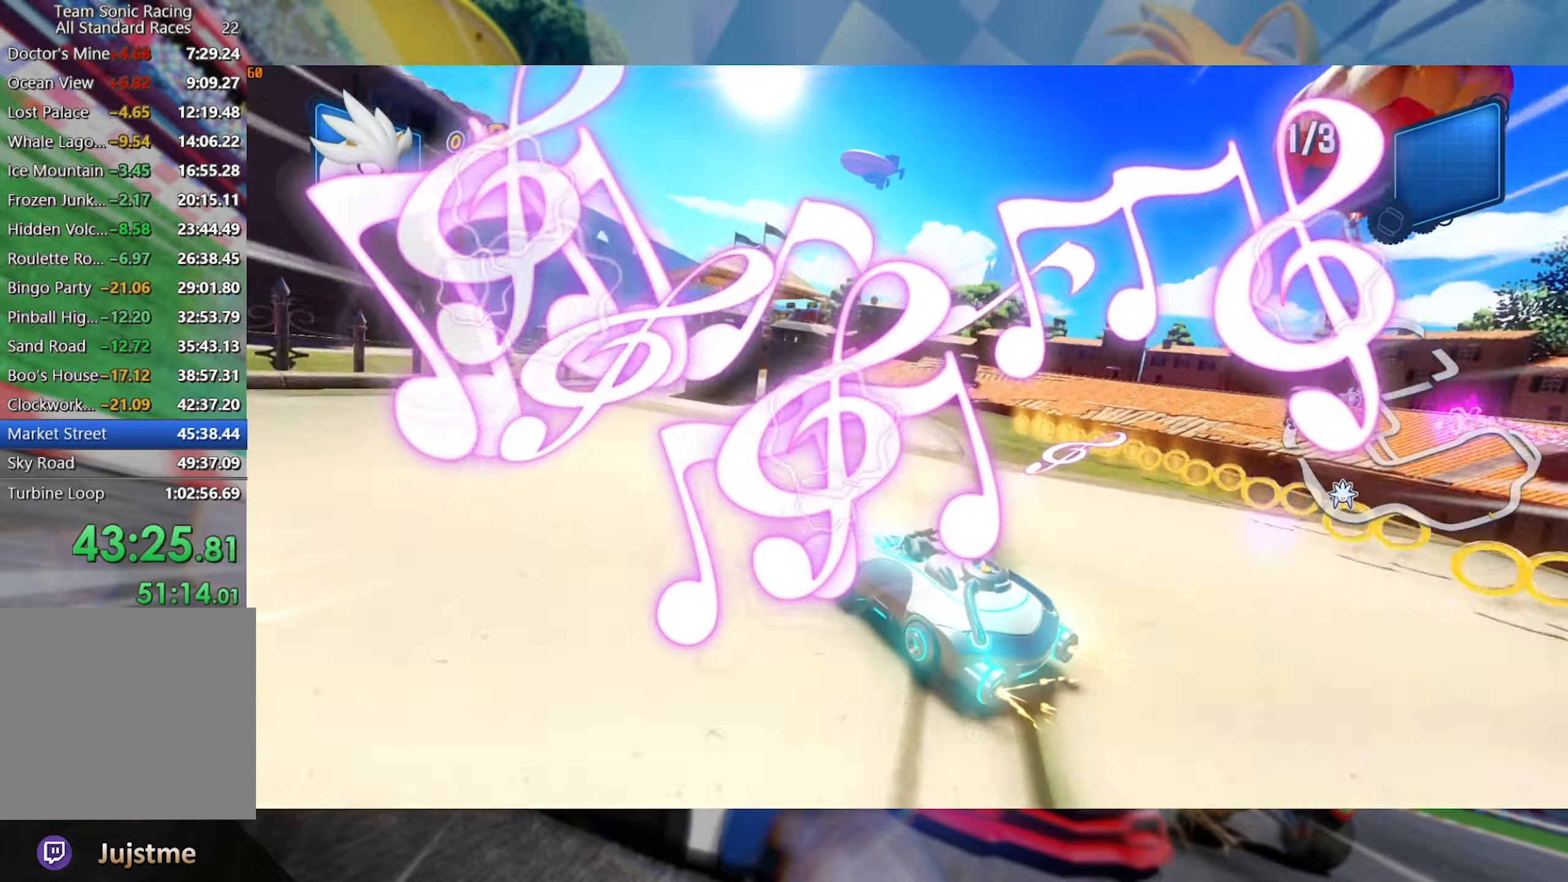
{"buttons": ["L2", "R2"], "left_stick": "center", "right_stick": "center", "events": [[334, "left_stick", "right"], [467, "left_stick", "center"]]}
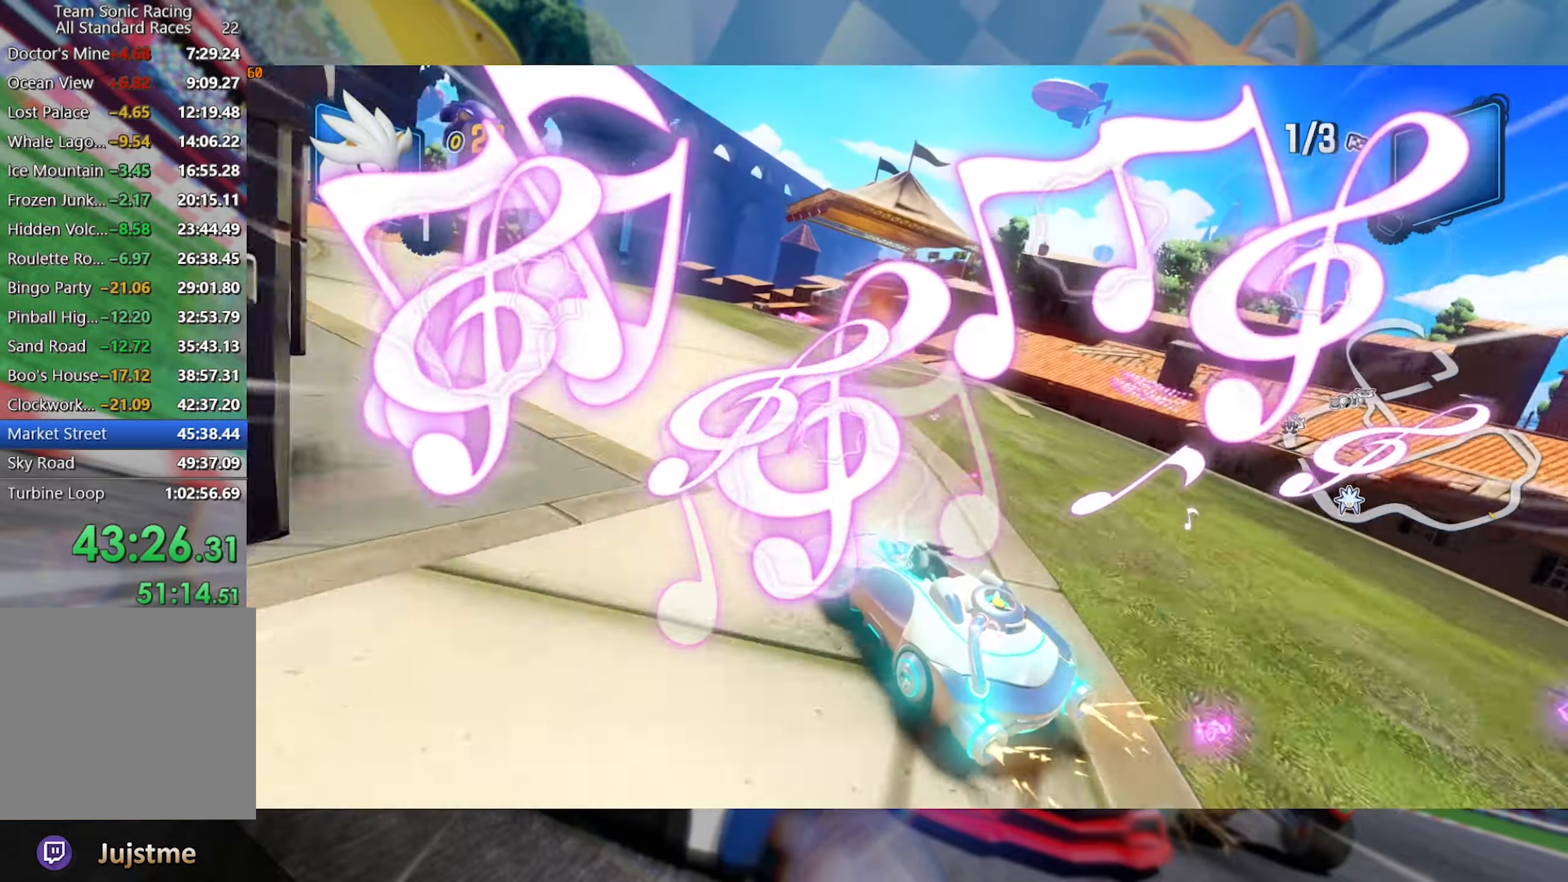
{"buttons": ["L2", "R2"], "left_stick": "right", "right_stick": "center", "events": [[116, "left_stick", "right"], [300, "left_stick", "center"], [483, "left_stick", "right"]]}
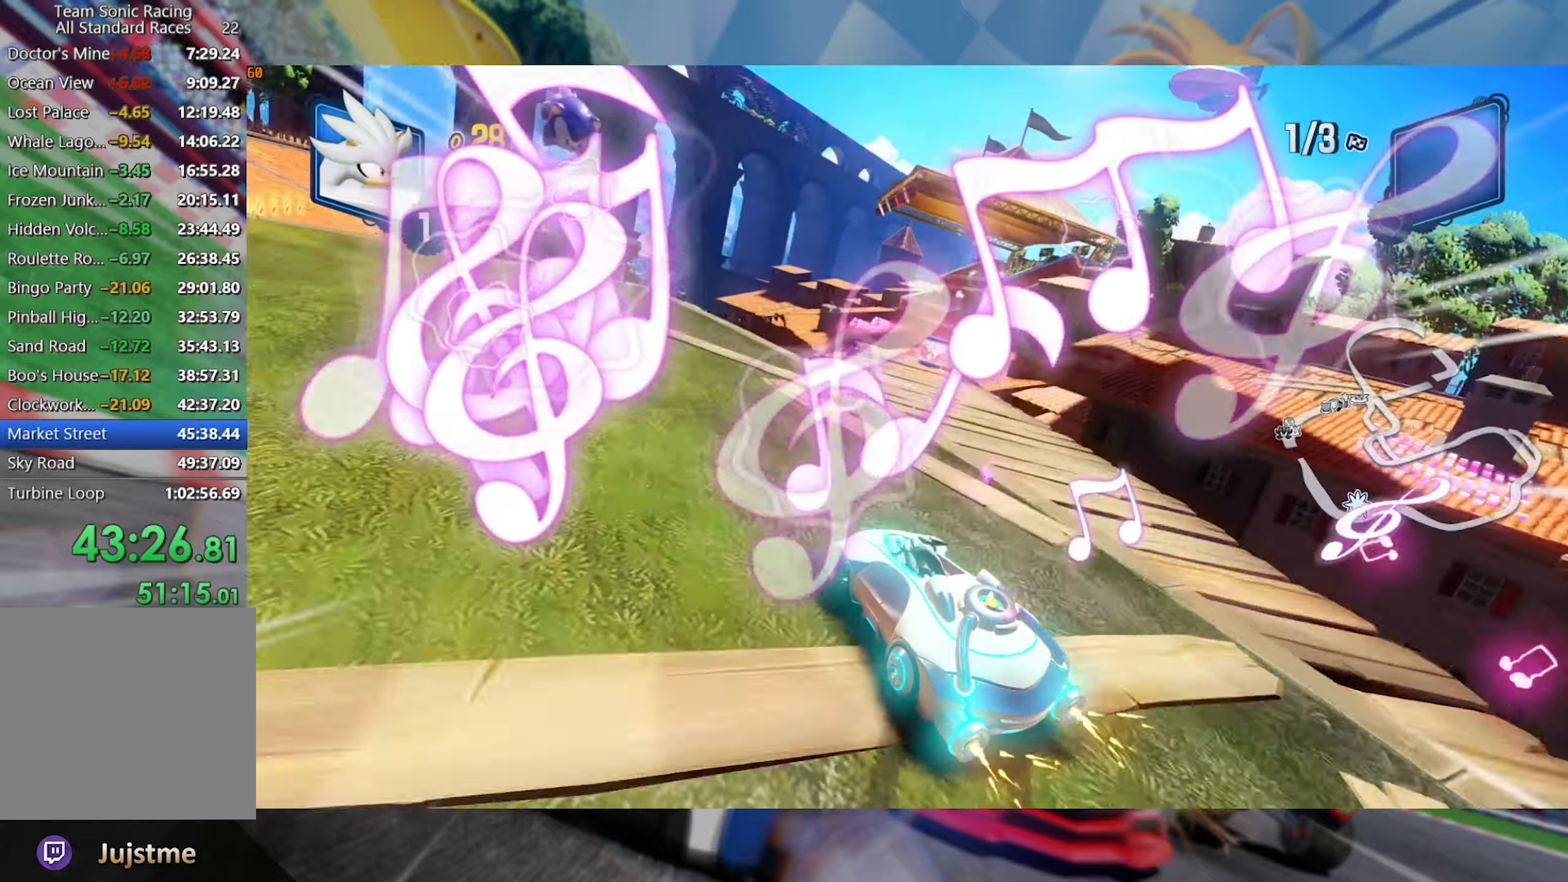
{"buttons": ["L2", "R2"], "left_stick": "center", "right_stick": "center", "events": [[116, "left_stick", "center"], [300, "left_stick", "right"], [416, "left_stick", "center"]]}
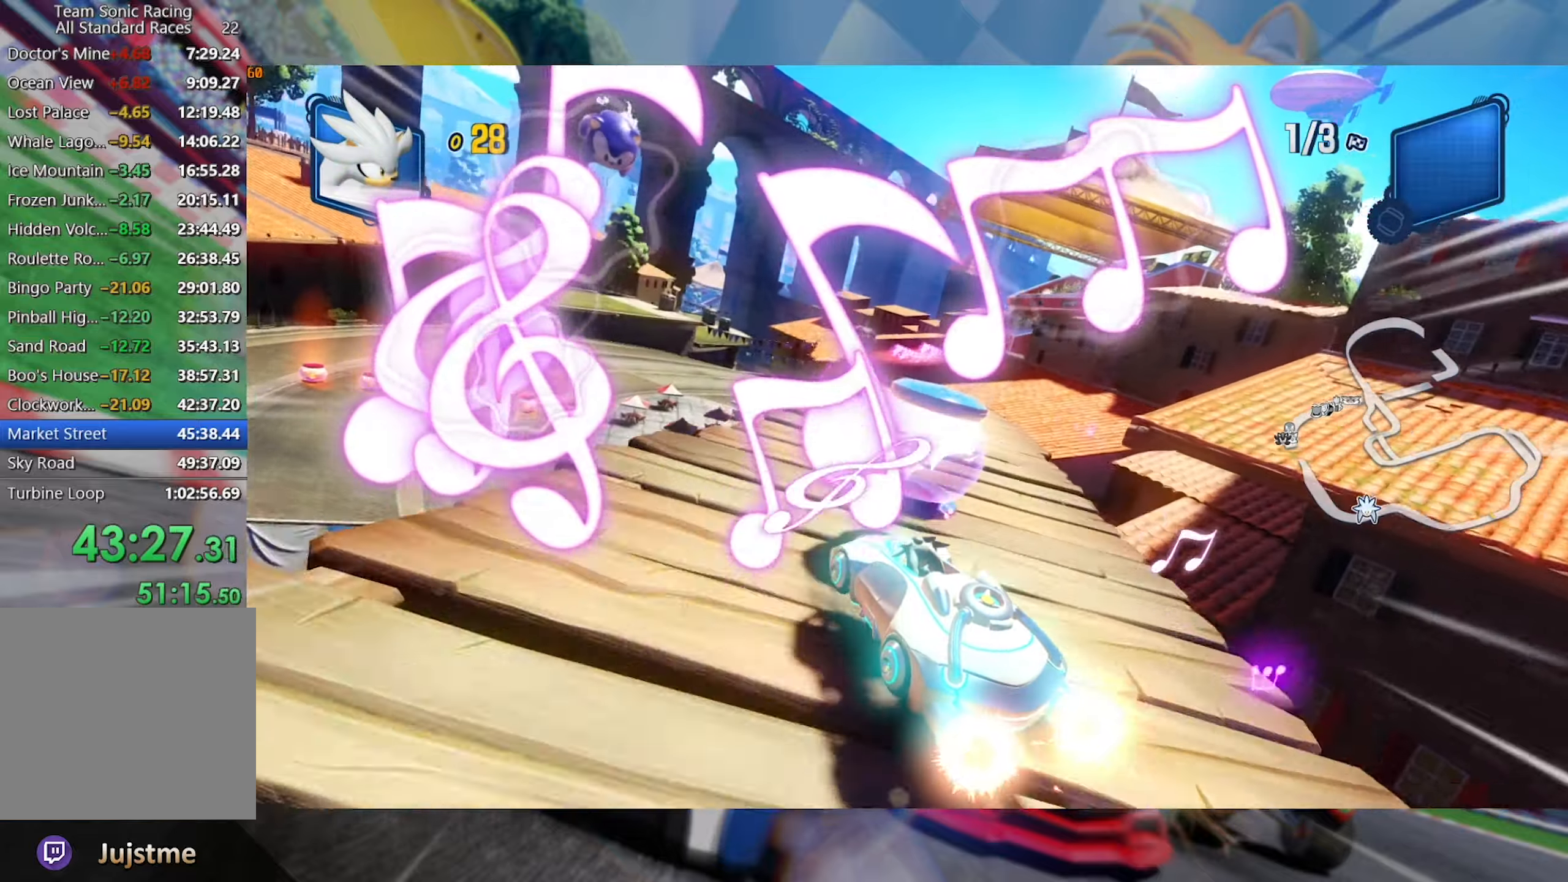
{"buttons": ["L2", "R2"], "left_stick": "center", "right_stick": "center", "events": [[150, "left_stick", "right"], [316, "left_stick", "center"]]}
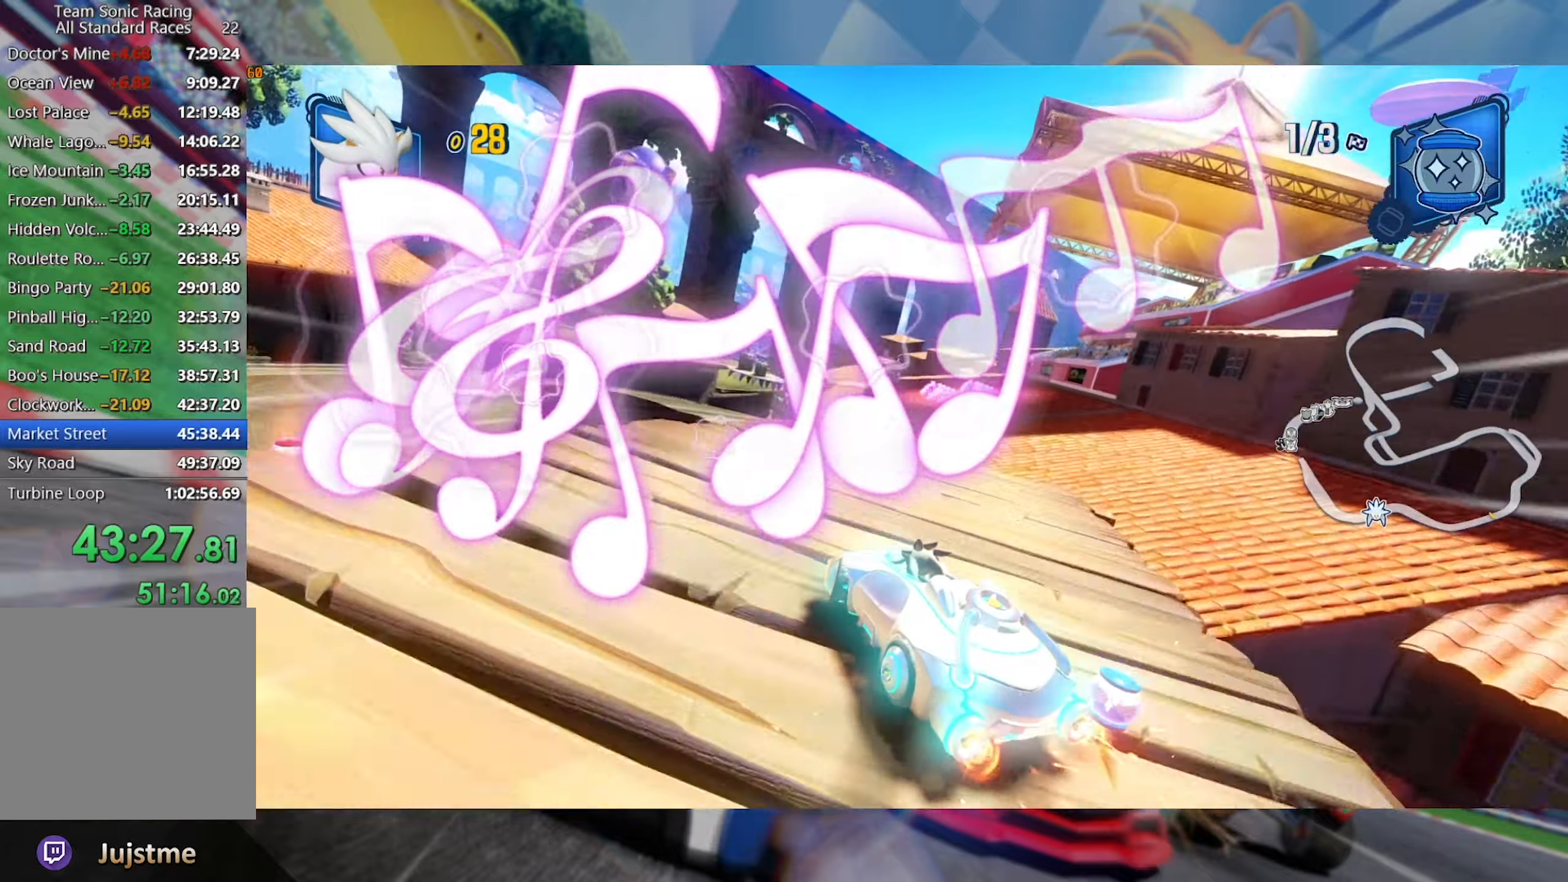
{"buttons": ["L2", "R2"], "left_stick": "right", "right_stick": "center", "events": [[150, "left_stick", "right"]]}
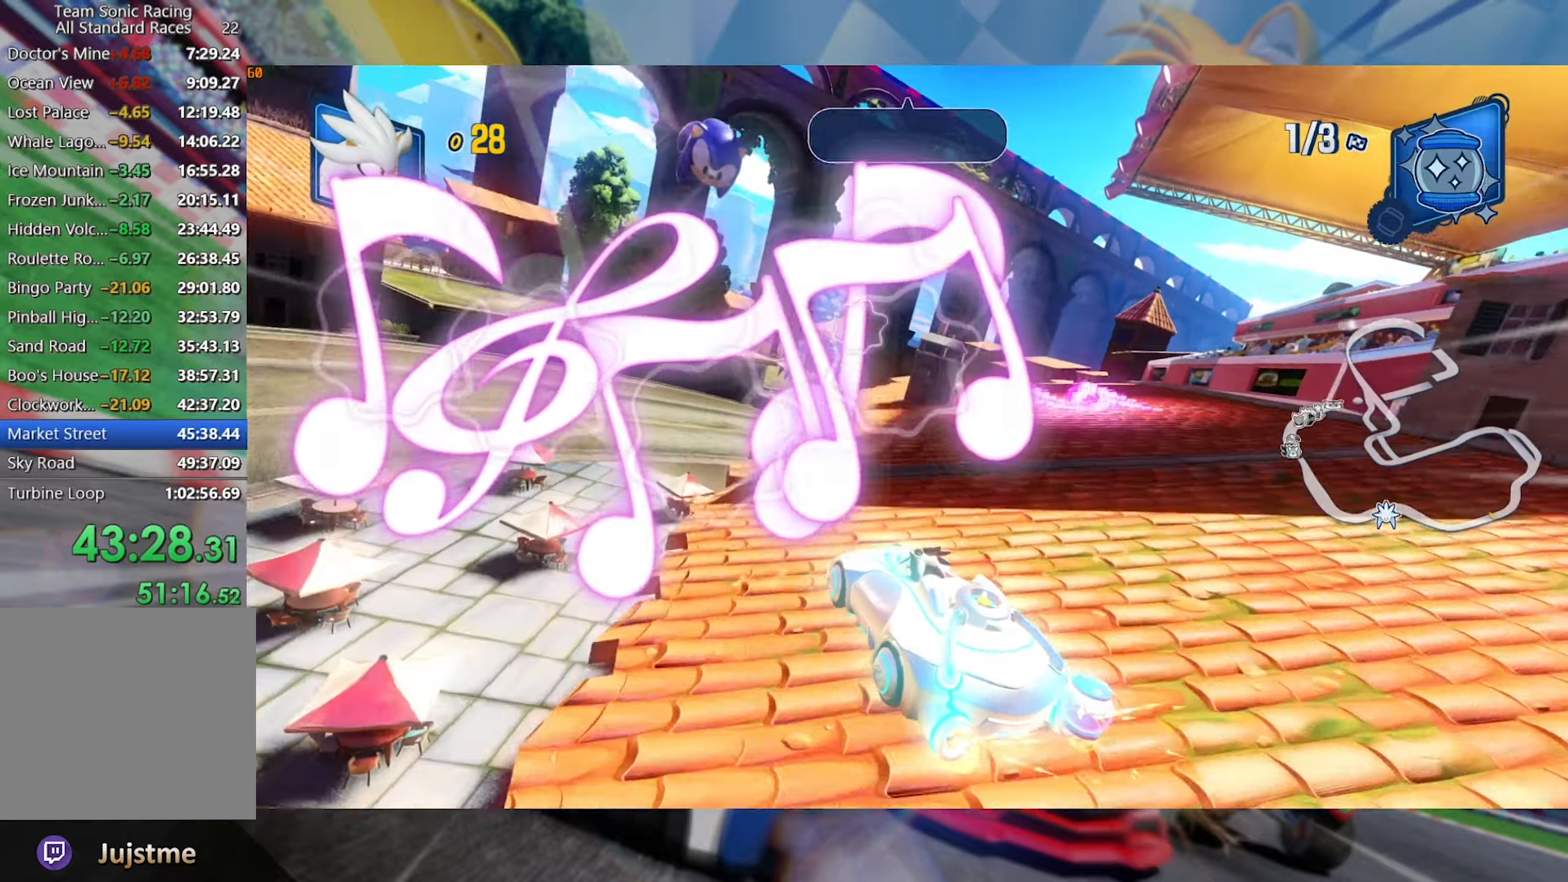
{"buttons": ["R2"], "left_stick": "right", "right_stick": "center", "events": [[16, "L2", "up"]]}
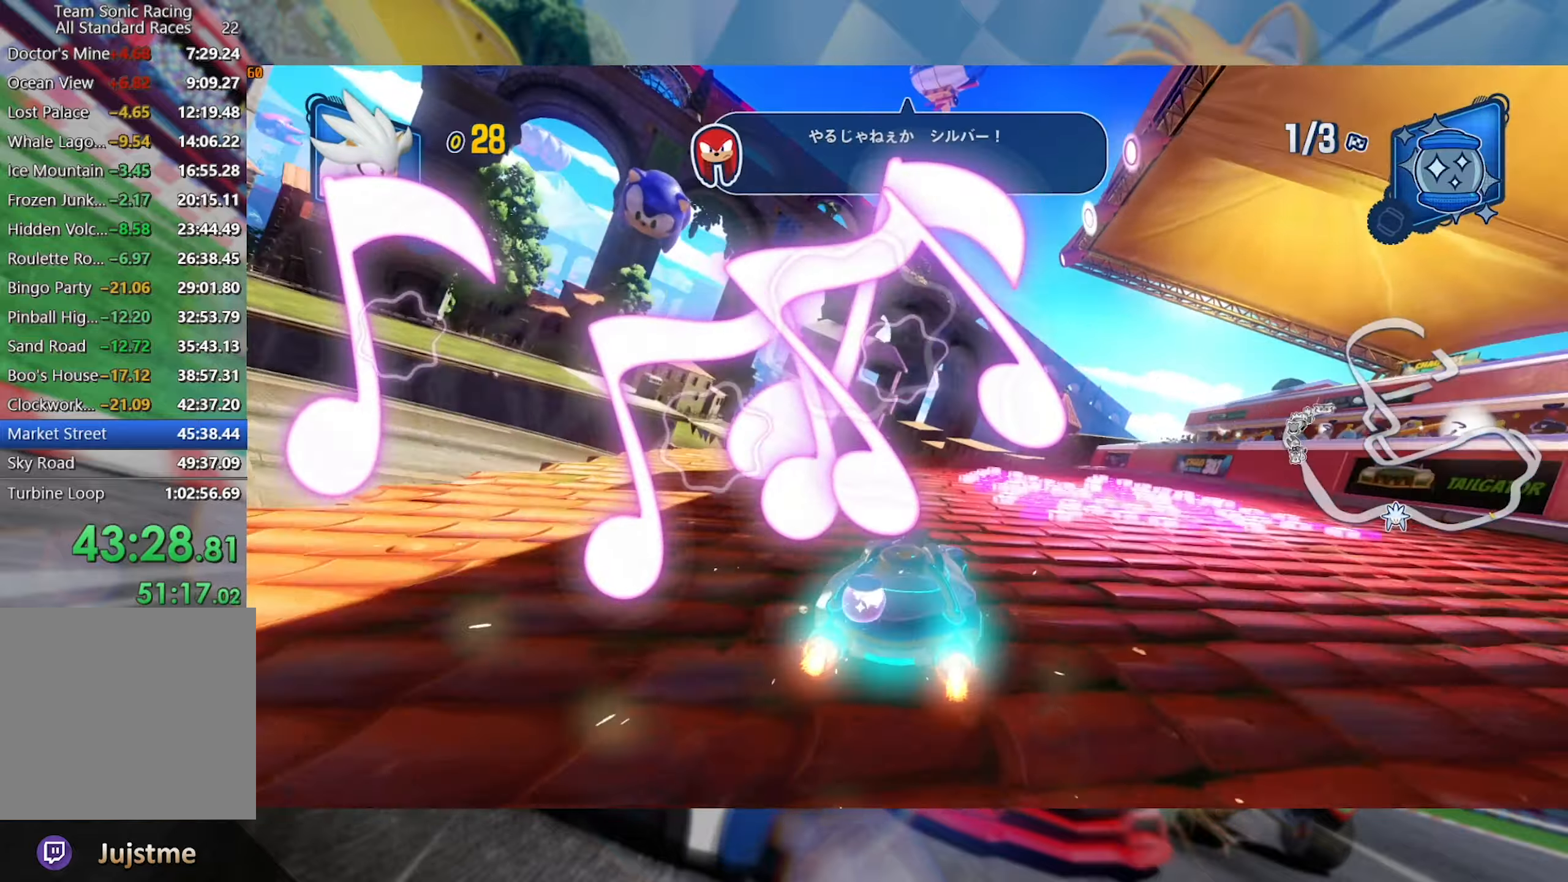
{"buttons": ["L2", "R2"], "left_stick": "center", "right_stick": "center", "events": [[83, "left_stick", "left"], [150, "L2", "down"], [433, "left_stick", "center"]]}
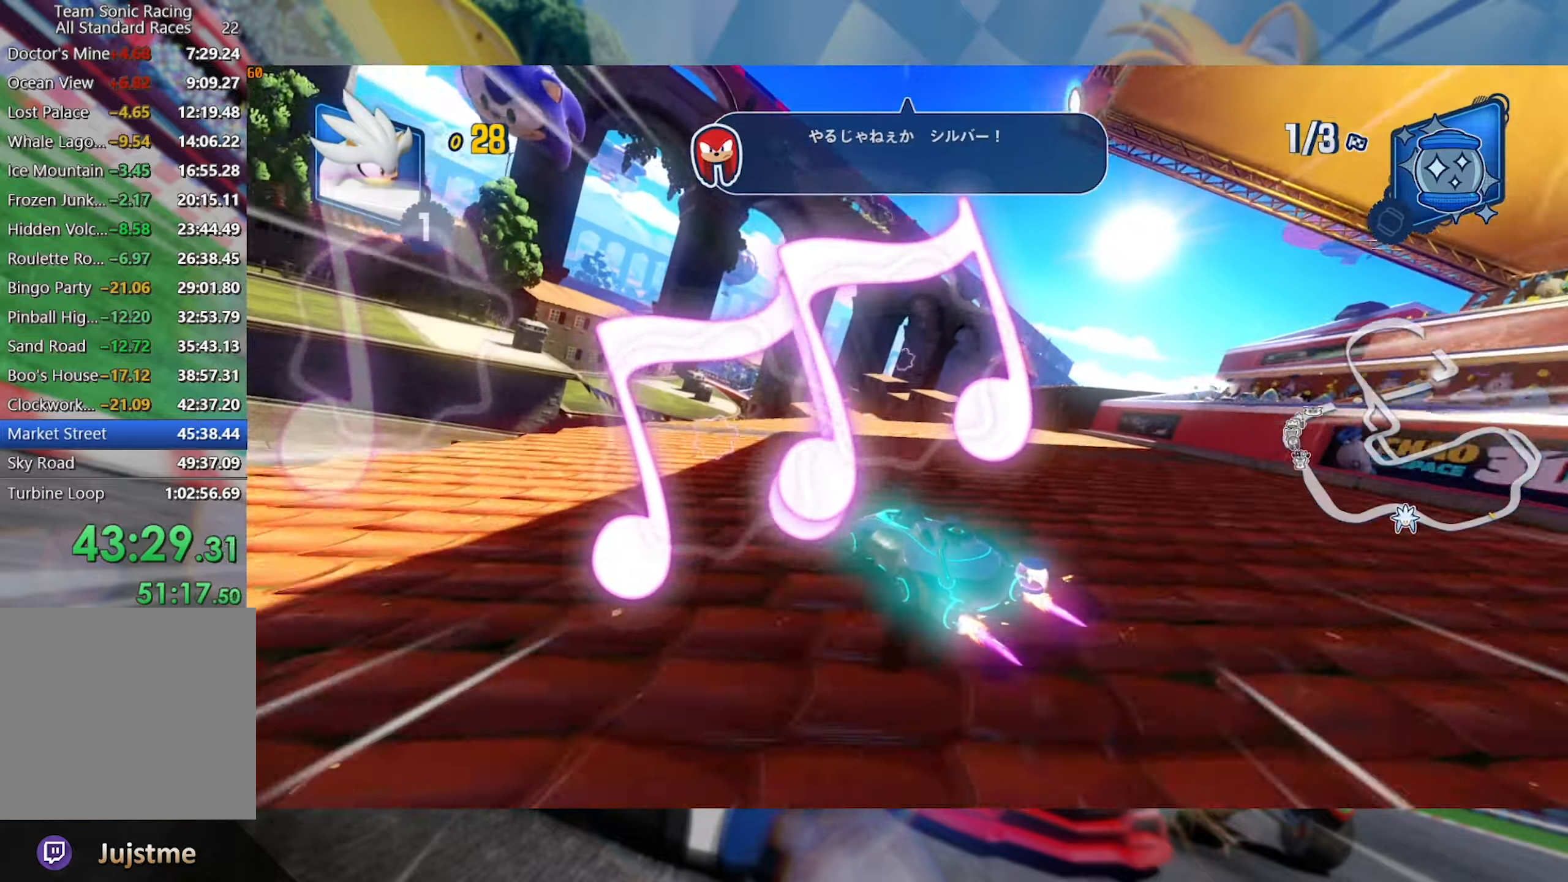
{"buttons": ["L2", "R2"], "left_stick": "center", "right_stick": "center", "events": []}
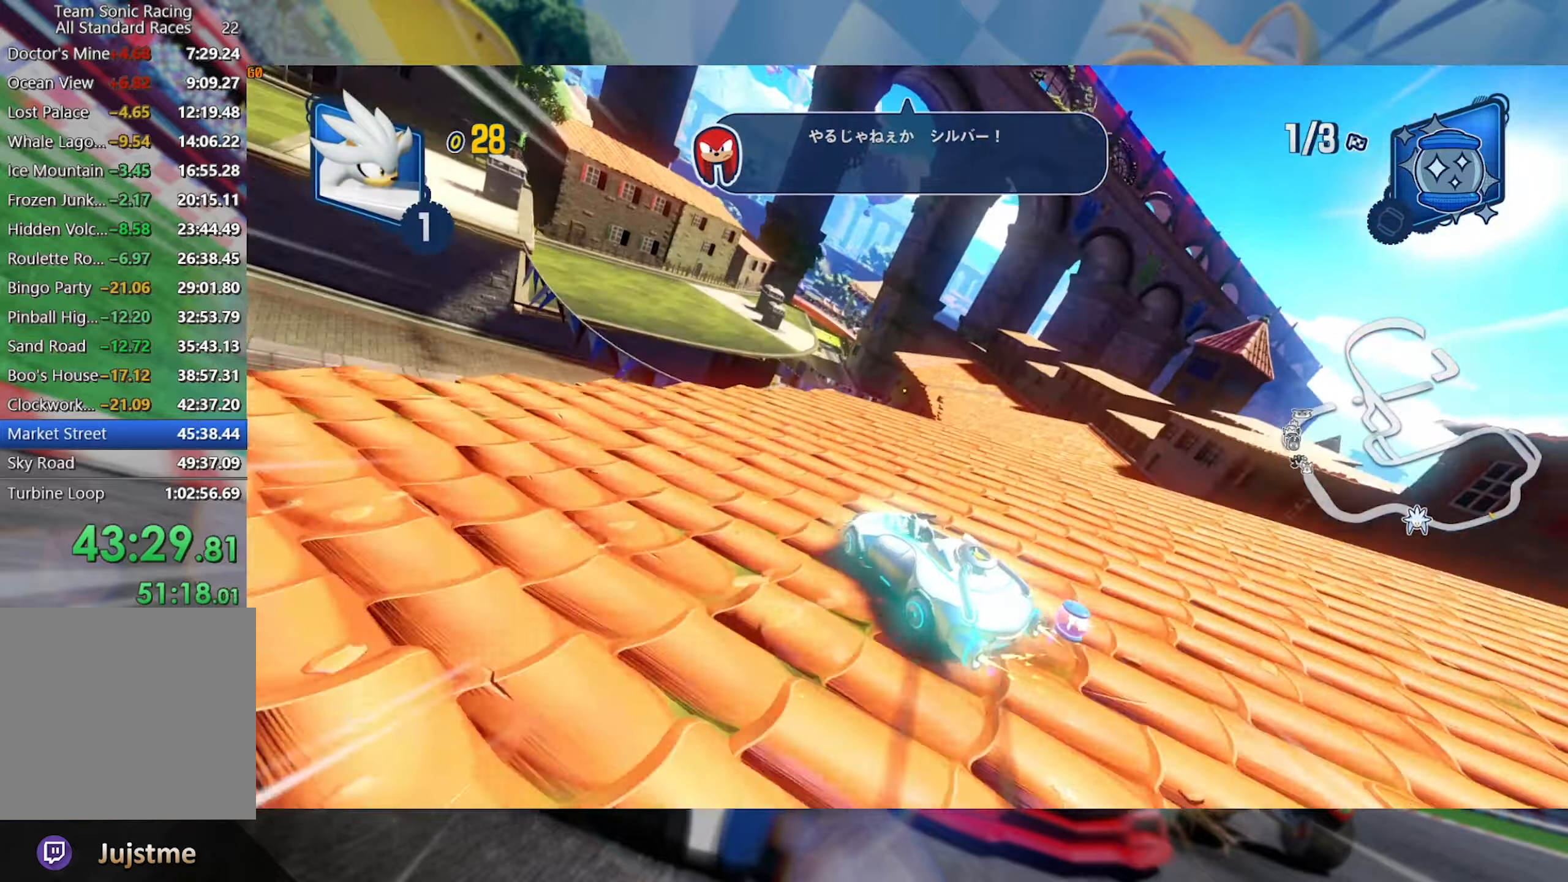
{"buttons": ["L2", "R2"], "left_stick": "left", "right_stick": "up", "events": [[283, "left_stick", "left"], [316, "right_stick", "up"]]}
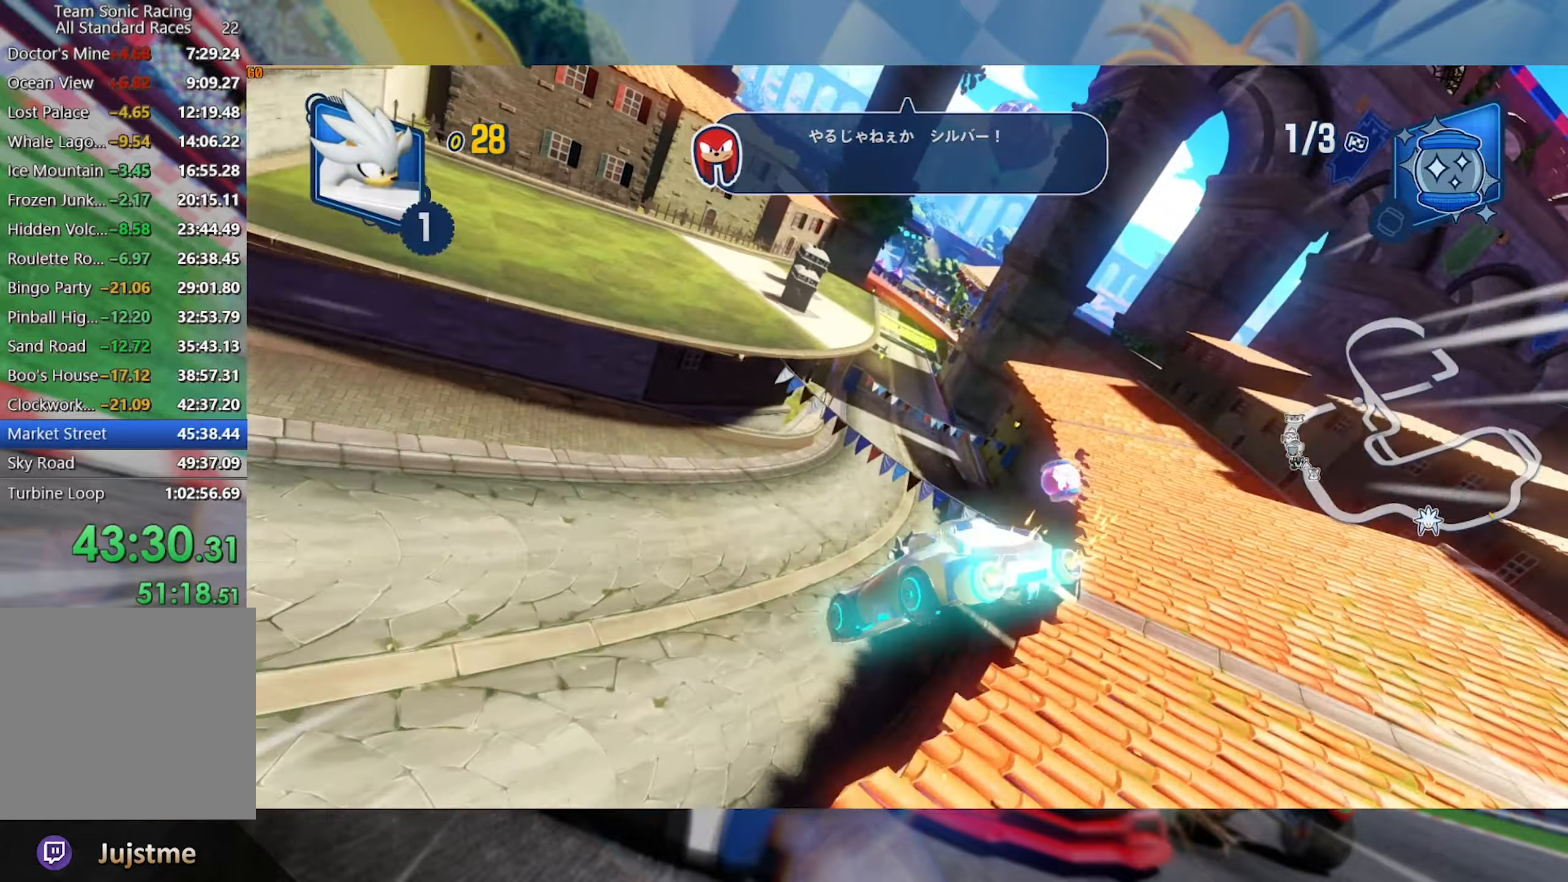
{"buttons": ["L2", "R2"], "left_stick": "center", "right_stick": "center", "events": [[50, "right_stick", "center"], [200, "right_stick", "down-right"], [216, "left_stick", "center"], [366, "right_stick", "center"]]}
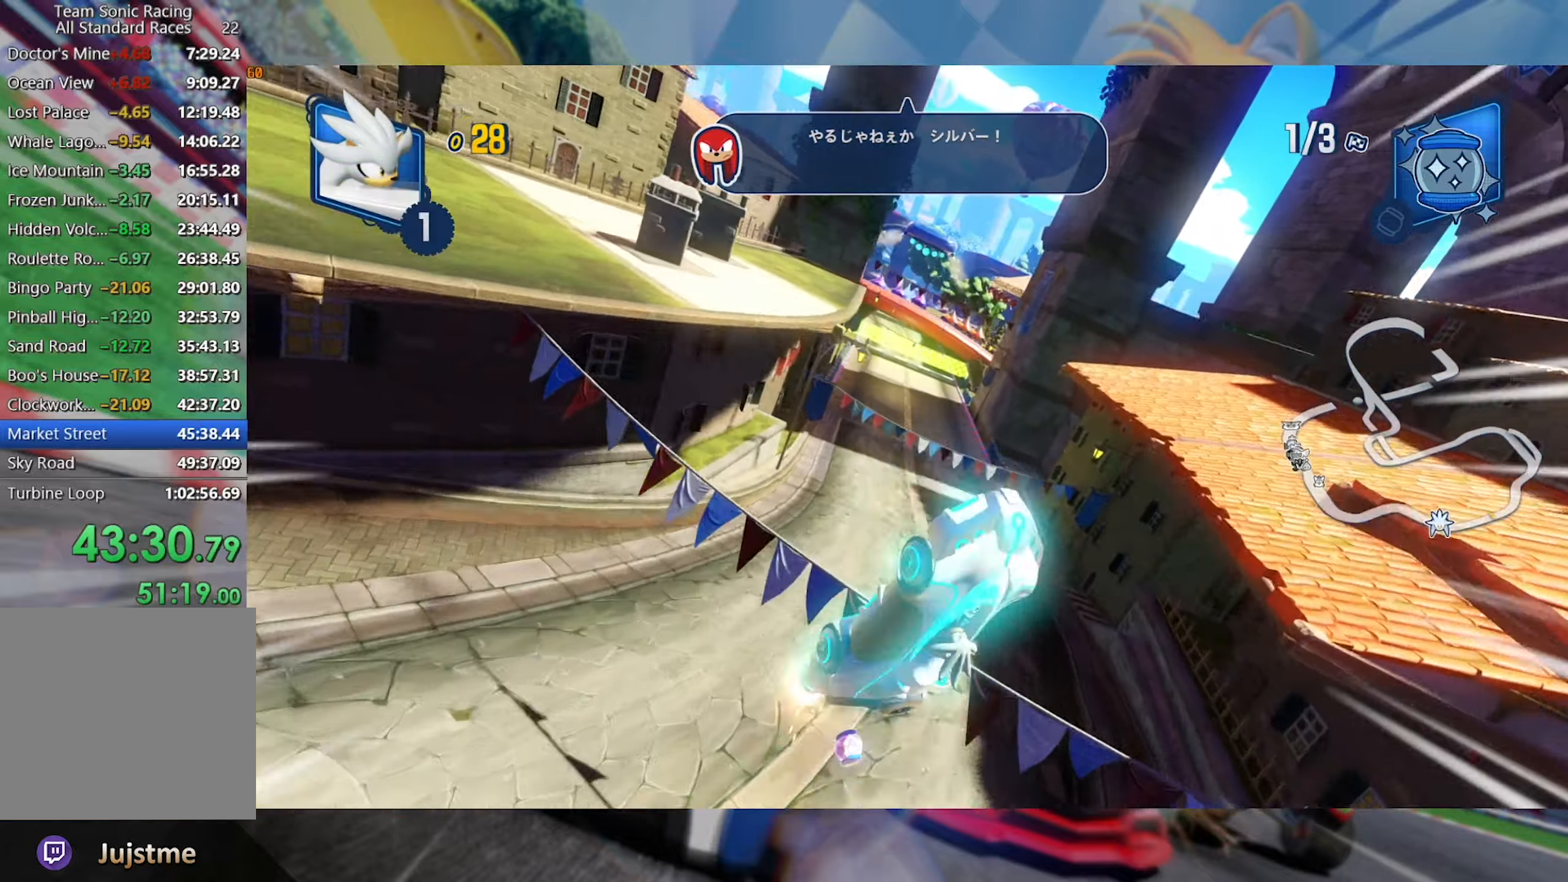
{"buttons": ["L2", "R2"], "left_stick": "center", "right_stick": "center", "events": []}
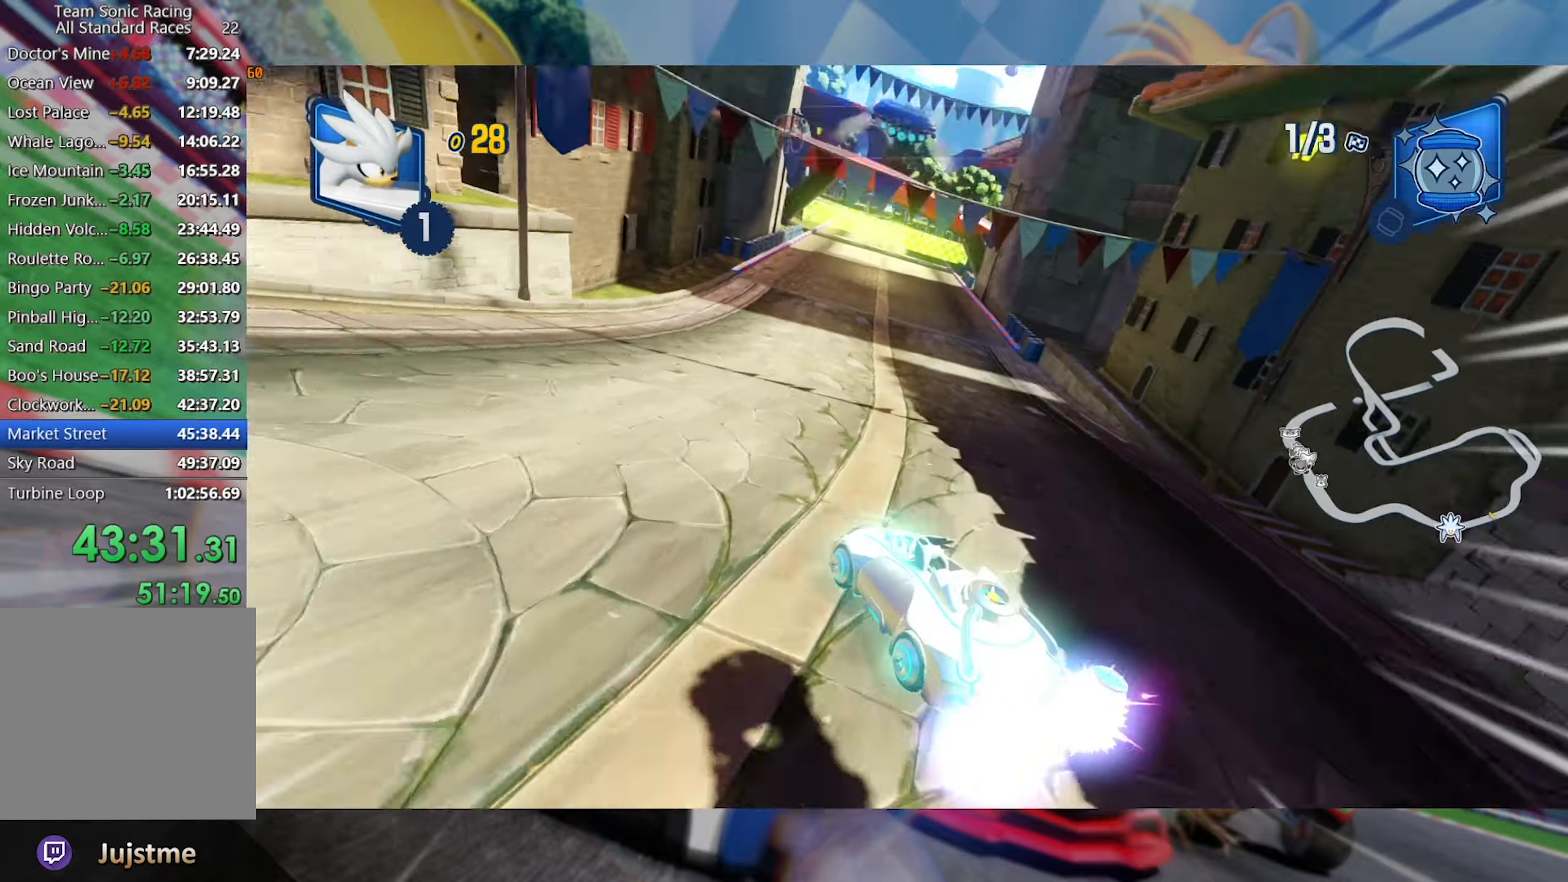
{"buttons": ["R2"], "left_stick": "center", "right_stick": "center", "events": [[16, "left_stick", "left"], [233, "L2", "up"], [433, "left_stick", "center"]]}
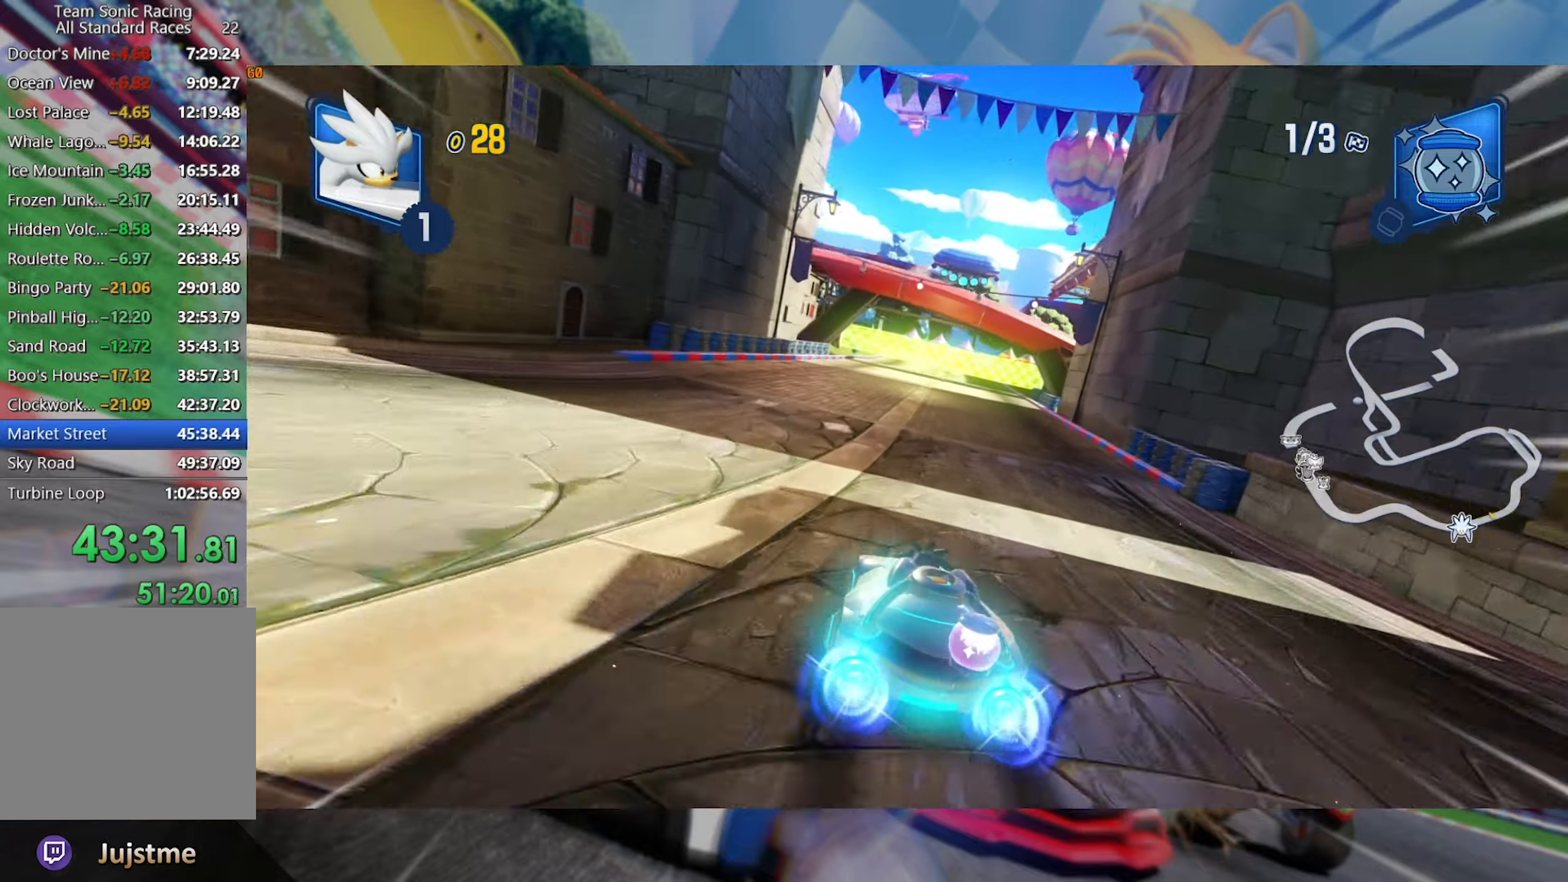
{"buttons": ["L2", "R2"], "left_stick": "left", "right_stick": "center", "events": [[50, "left_stick", "right"], [367, "left_stick", "left"], [417, "L2", "down"]]}
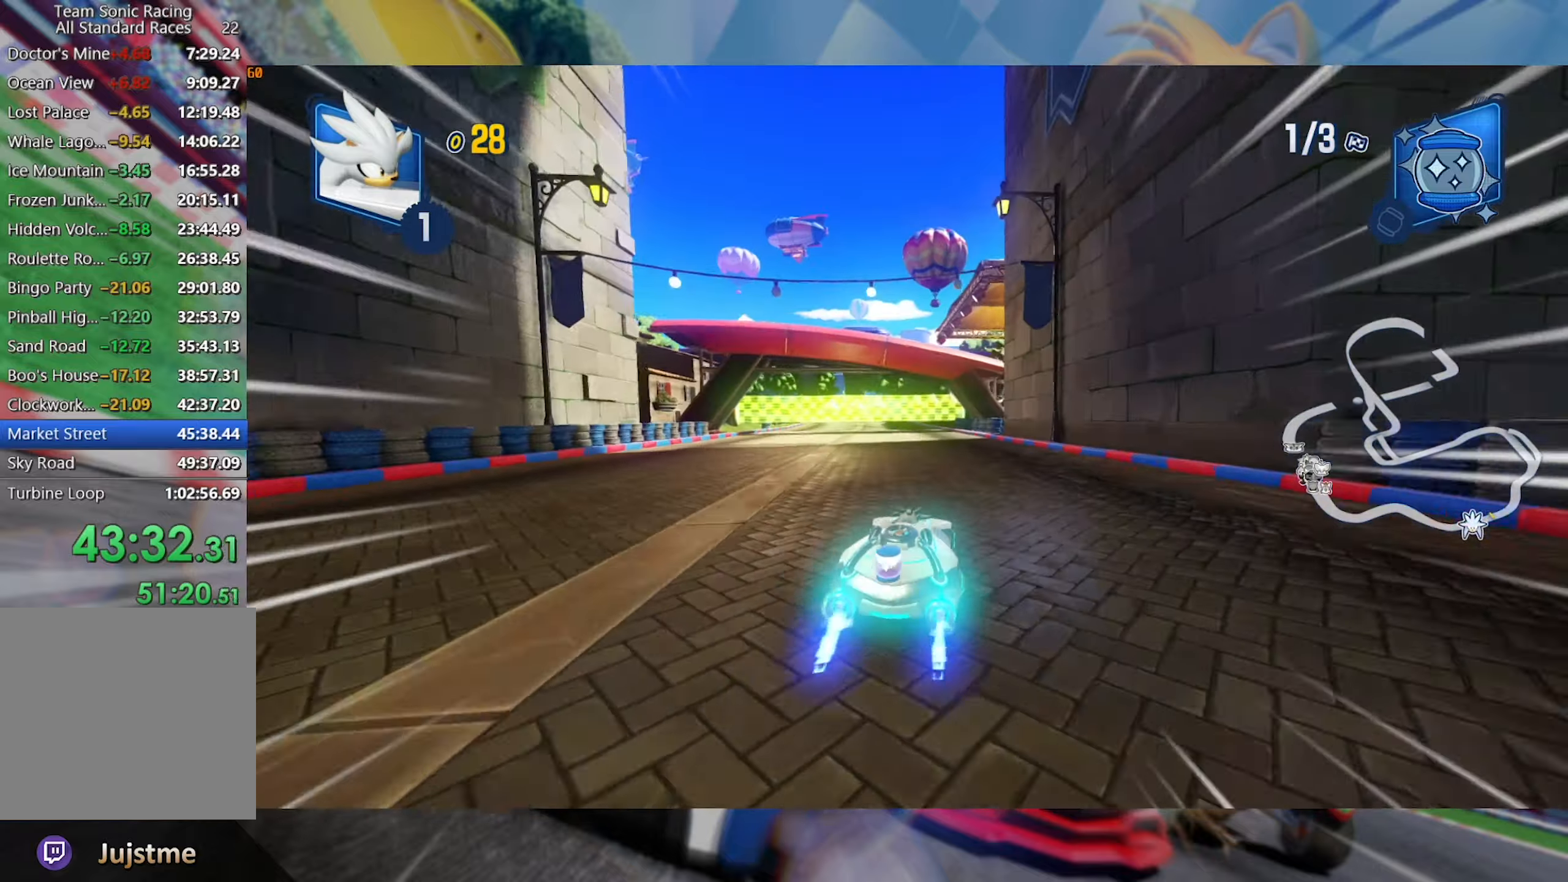
{"buttons": ["L2", "R2"], "left_stick": "center", "right_stick": "center", "events": [[200, "left_stick", "center"]]}
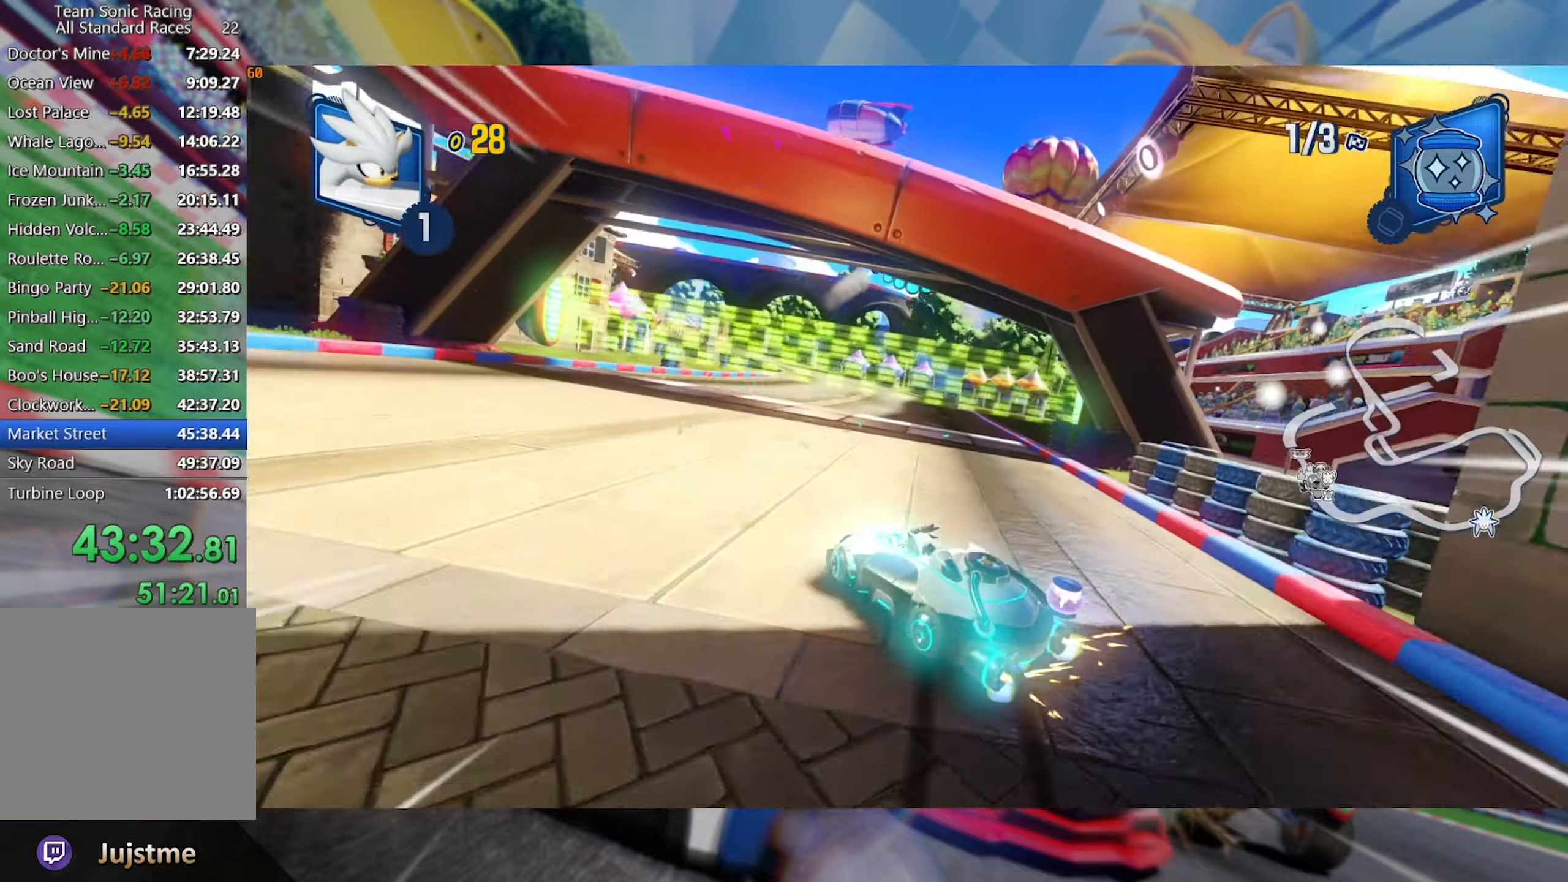
{"buttons": ["L2", "R2"], "left_stick": "right", "right_stick": "center", "events": [[350, "left_stick", "right"]]}
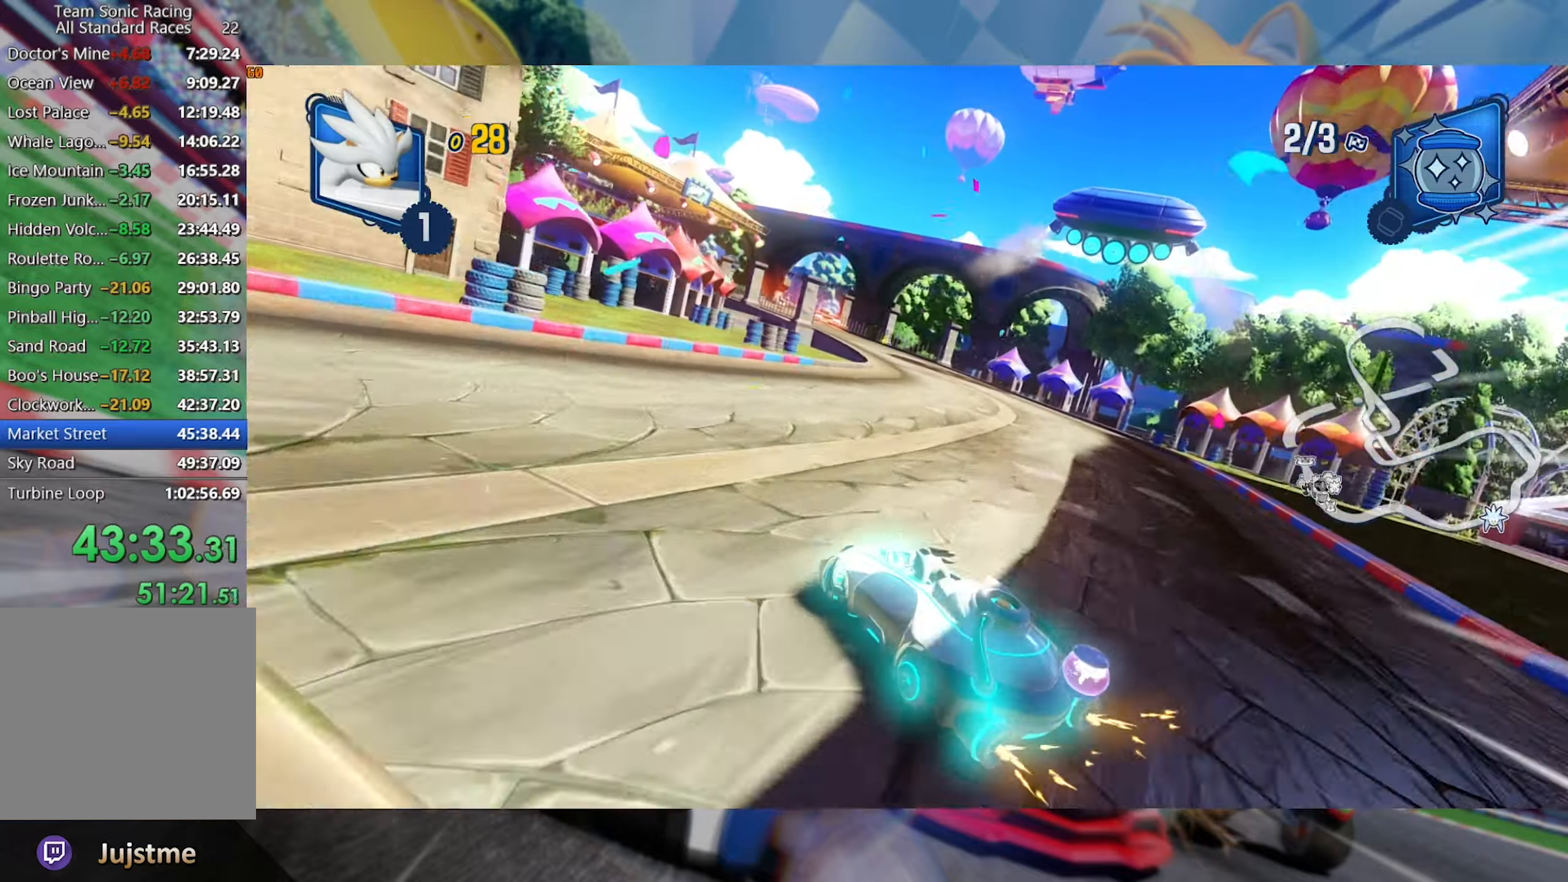
{"buttons": ["L2", "R2"], "left_stick": "center", "right_stick": "center", "events": [[250, "left_stick", "center"]]}